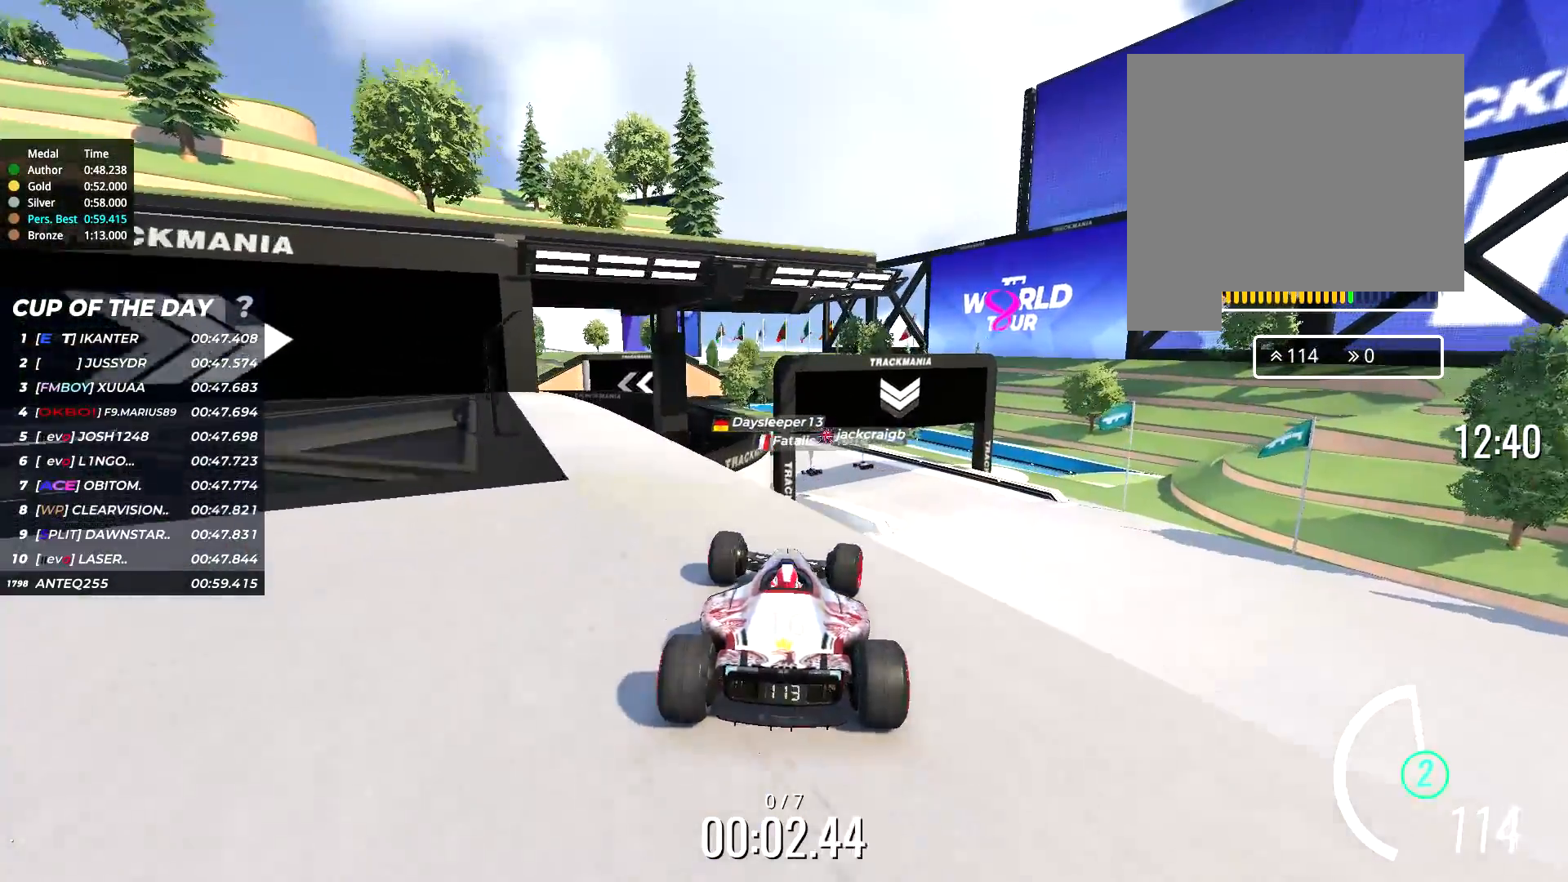
Gameplay with keyboard; each line is a JSON object with the keys held at the frame after it. "events" lists presses ("down") and releases ("up") of "down", "left", "right" and "up" between this image and that frame as [ms after this image, input, new state], when the widget could be followed in between. No other keys are recorded. Mouse input is not recorded.
{"keys": ["right", "up"]}
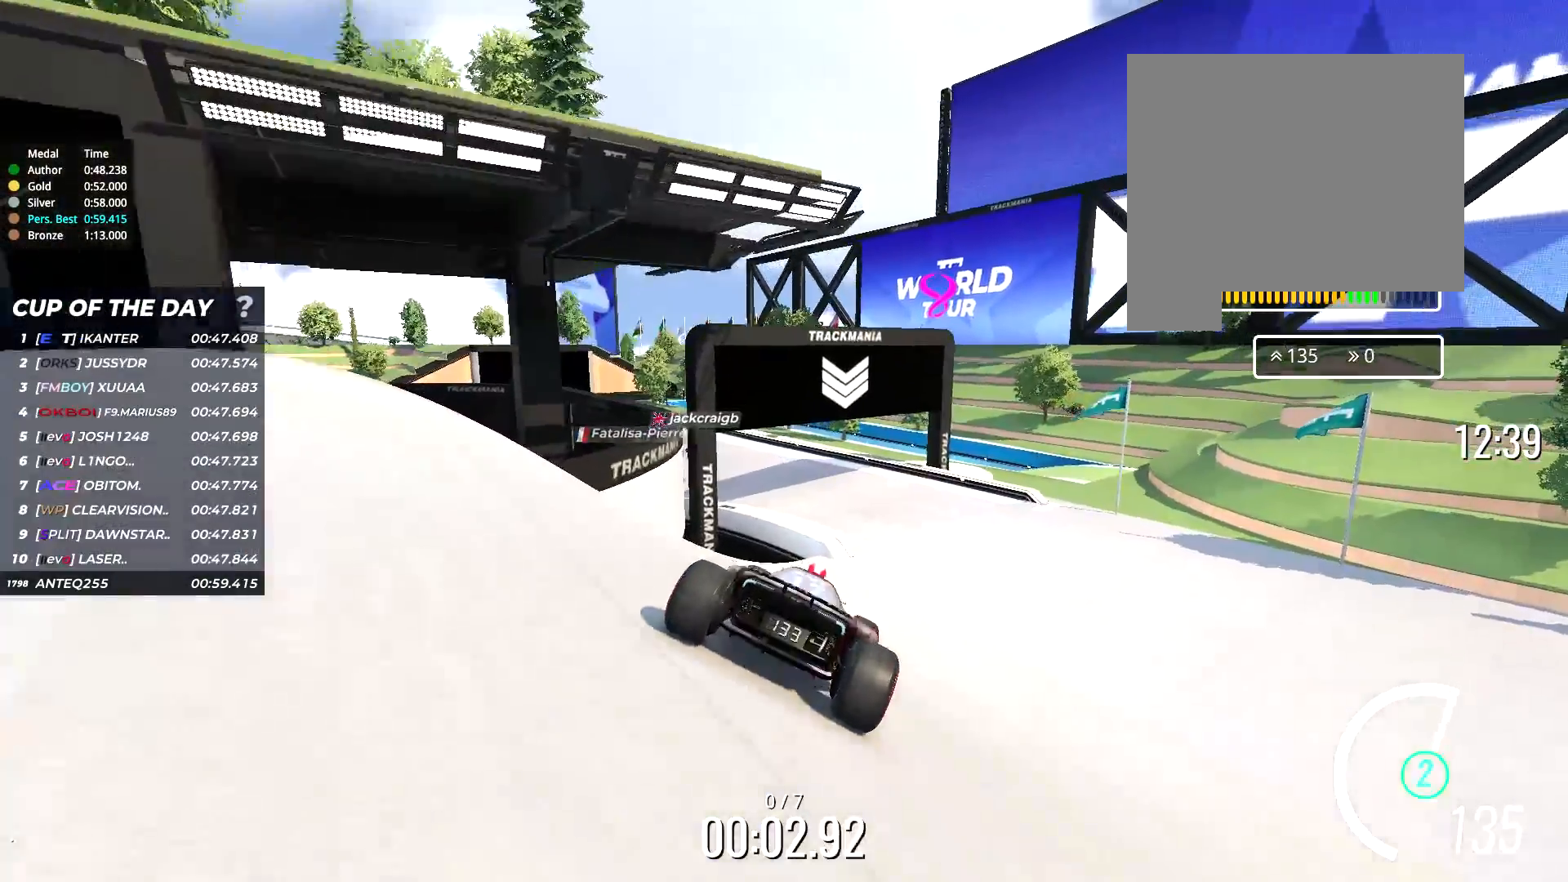
{"keys": ["left", "up"]}
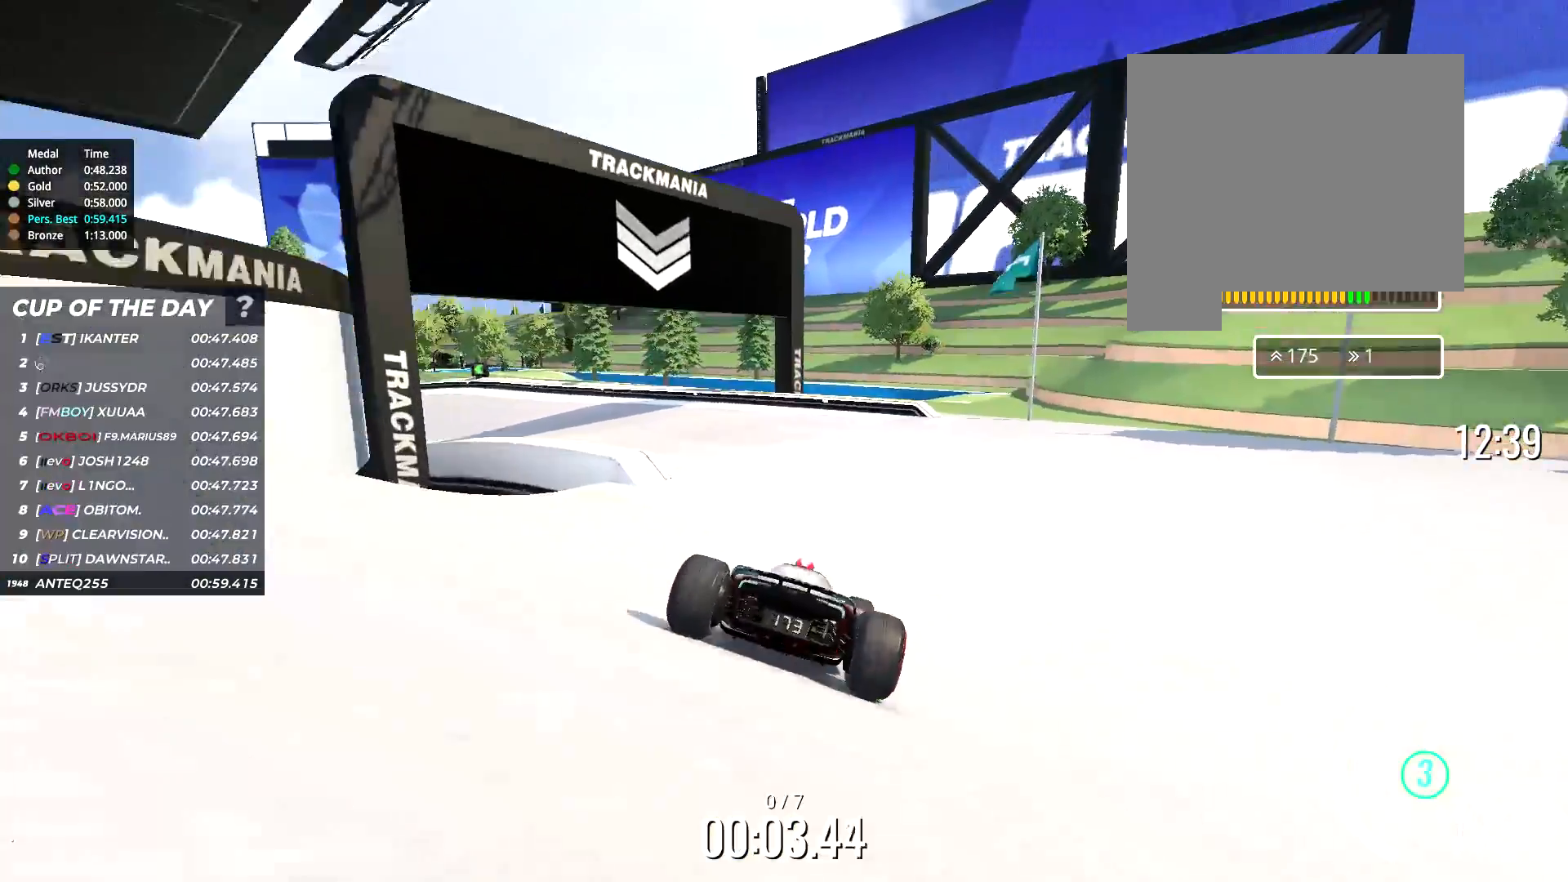
{"keys": ["left", "up"], "events": [[67, "left", "up"], [133, "left", "down"]]}
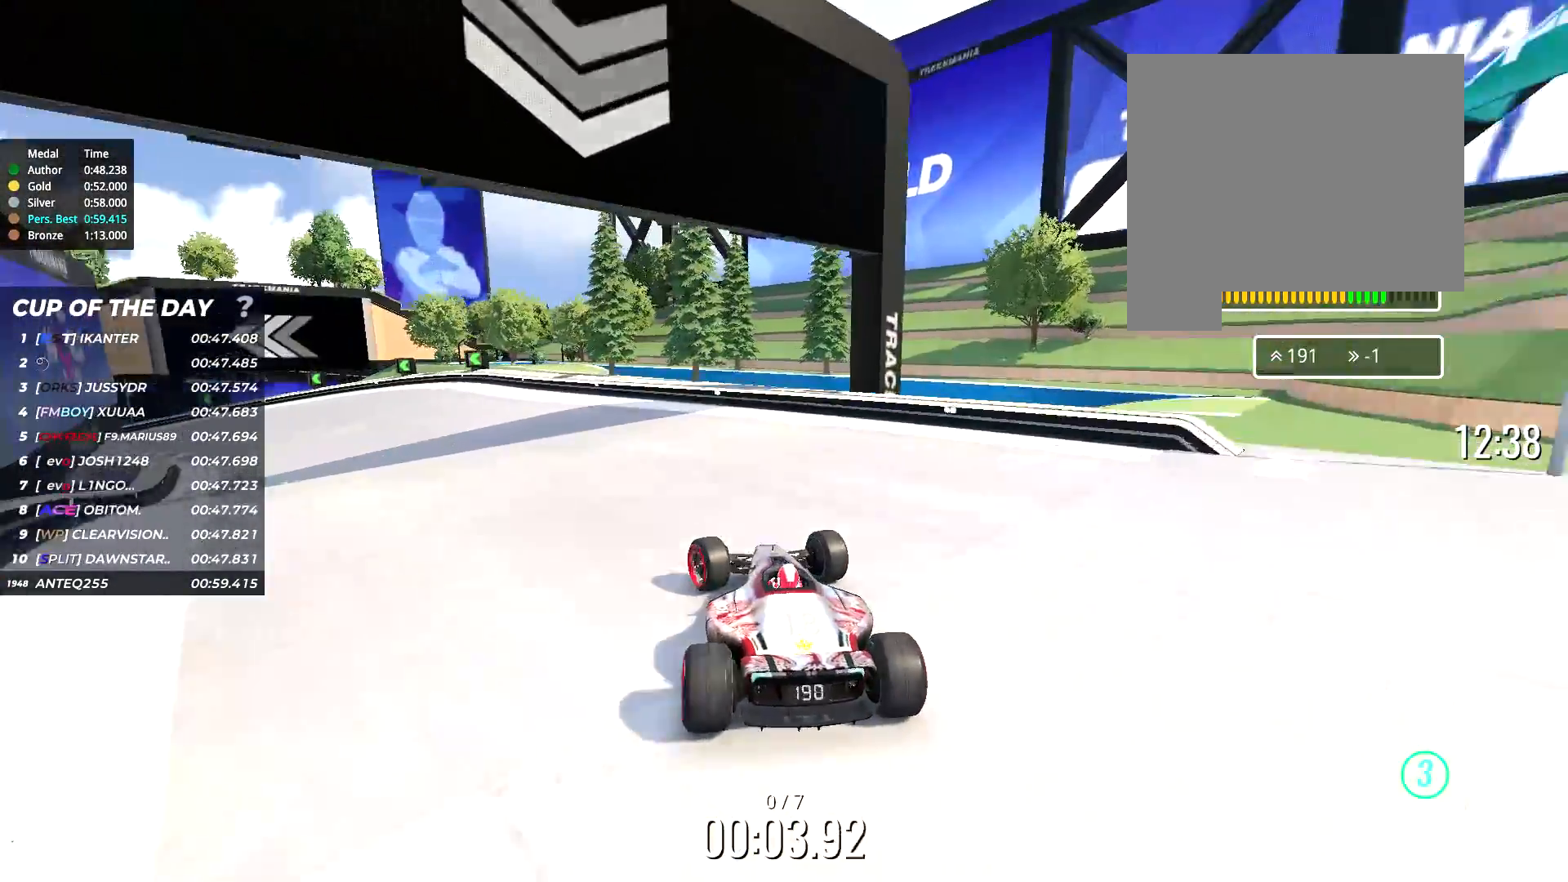
{"keys": ["left", "up"], "events": [[117, "left", "up"], [217, "left", "down"], [350, "left", "up"], [433, "left", "down"]]}
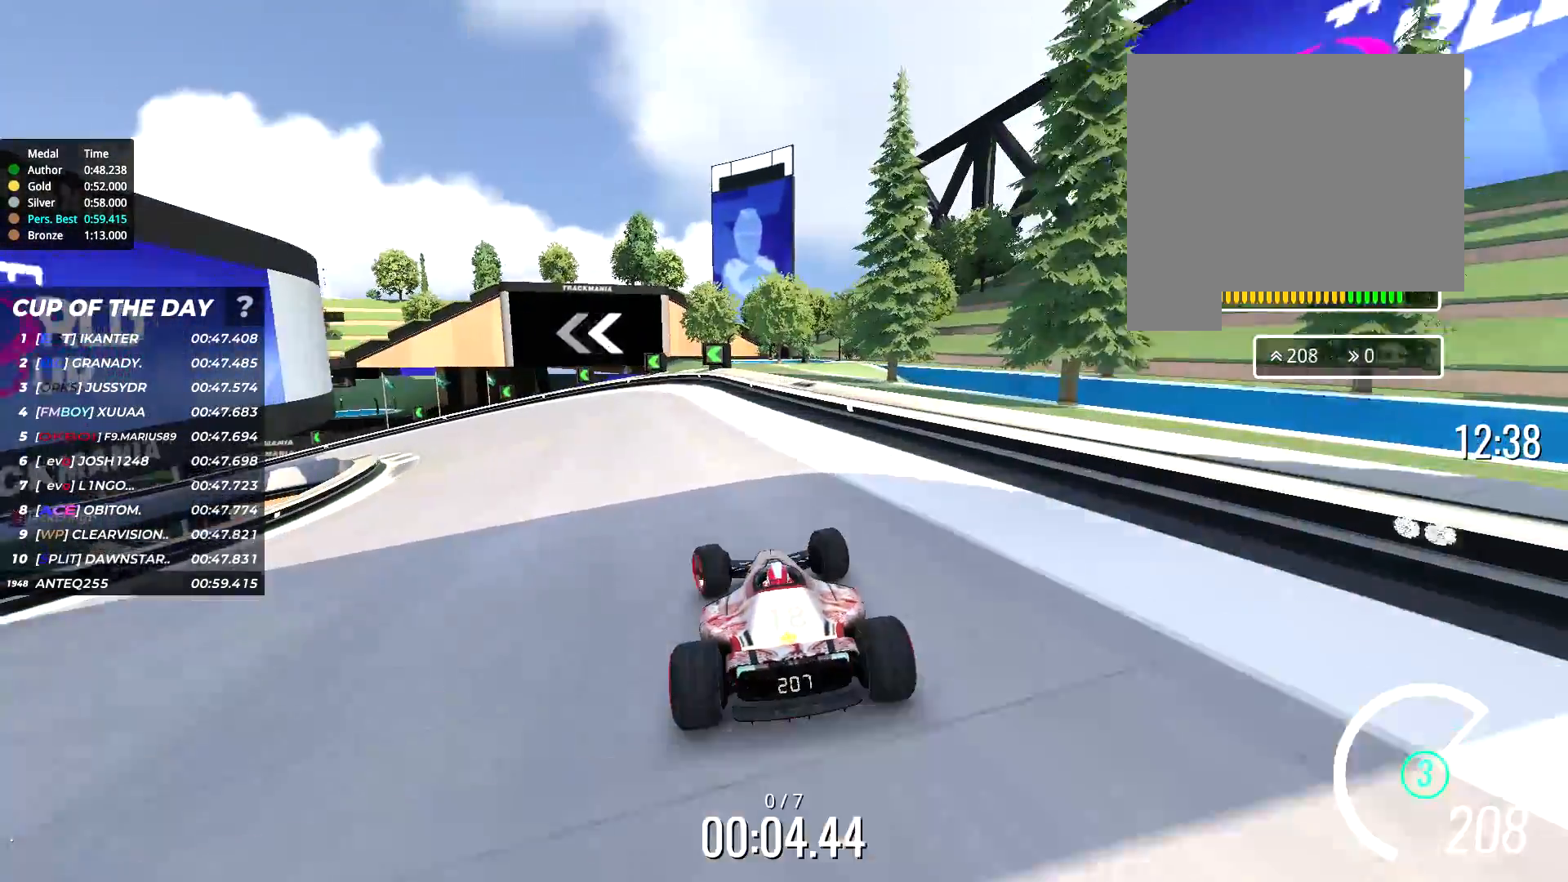
{"keys": ["left", "up"], "events": [[400, "left", "up"], [500, "left", "down"]]}
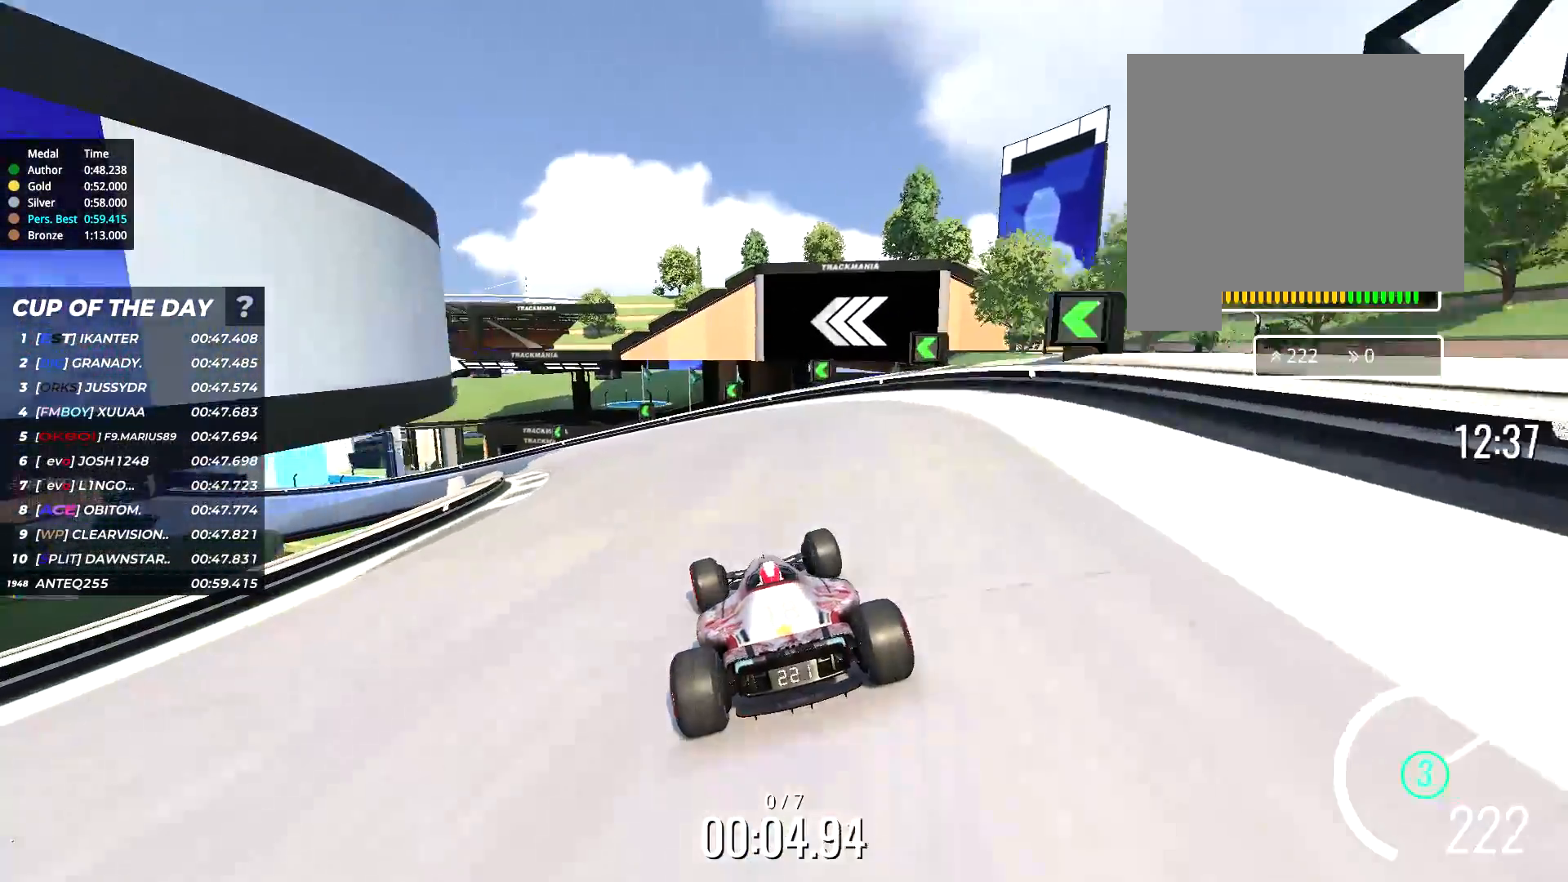
{"keys": ["left", "up"], "events": [[167, "left", "up"], [267, "left", "down"]]}
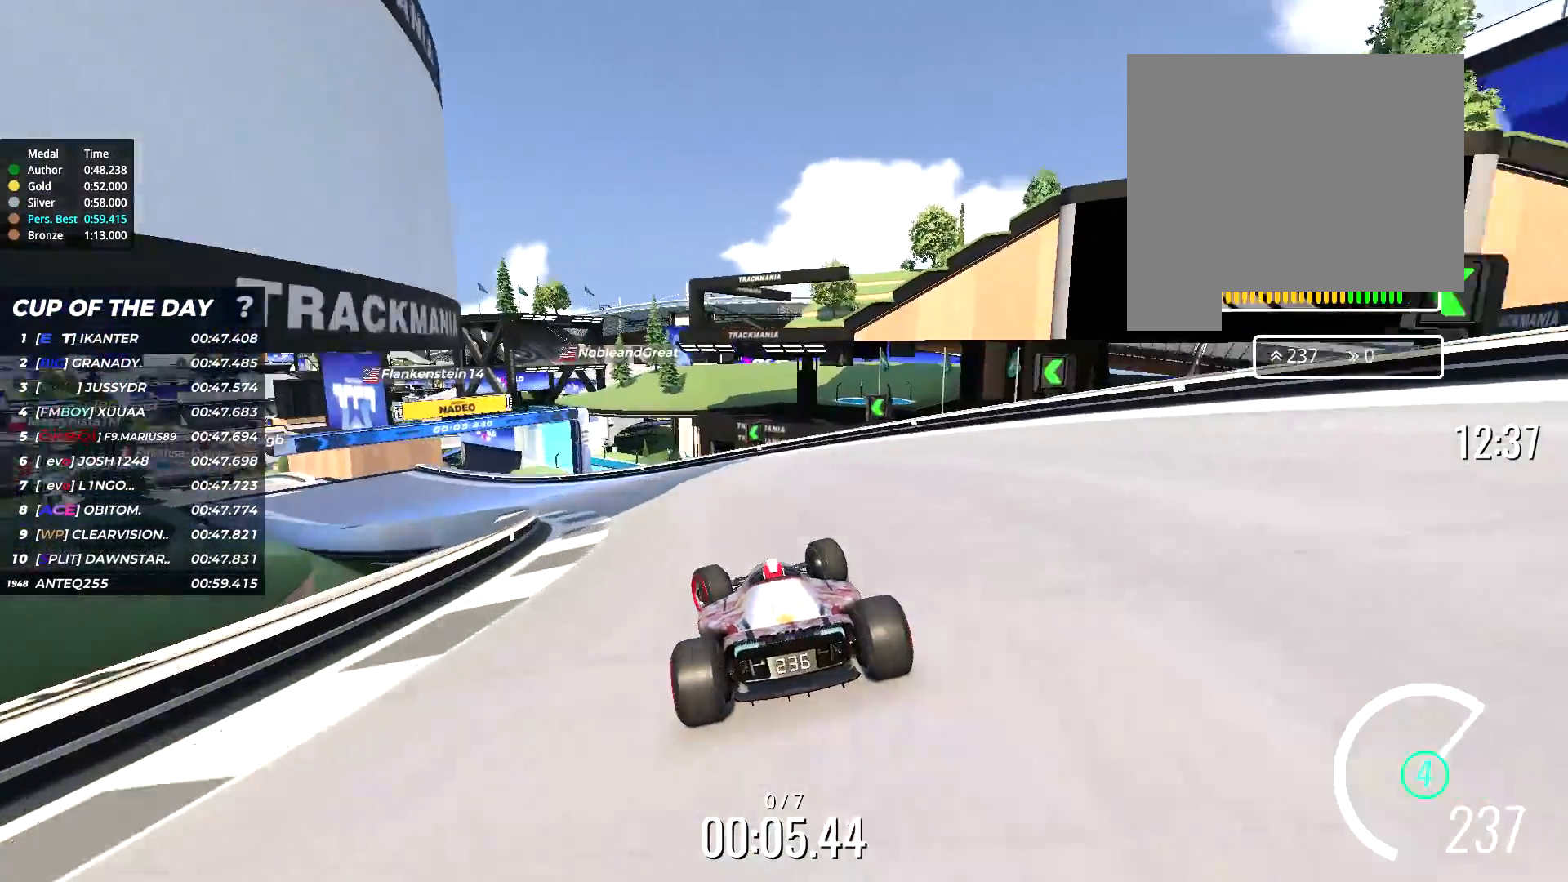
{"keys": ["left", "up"], "events": []}
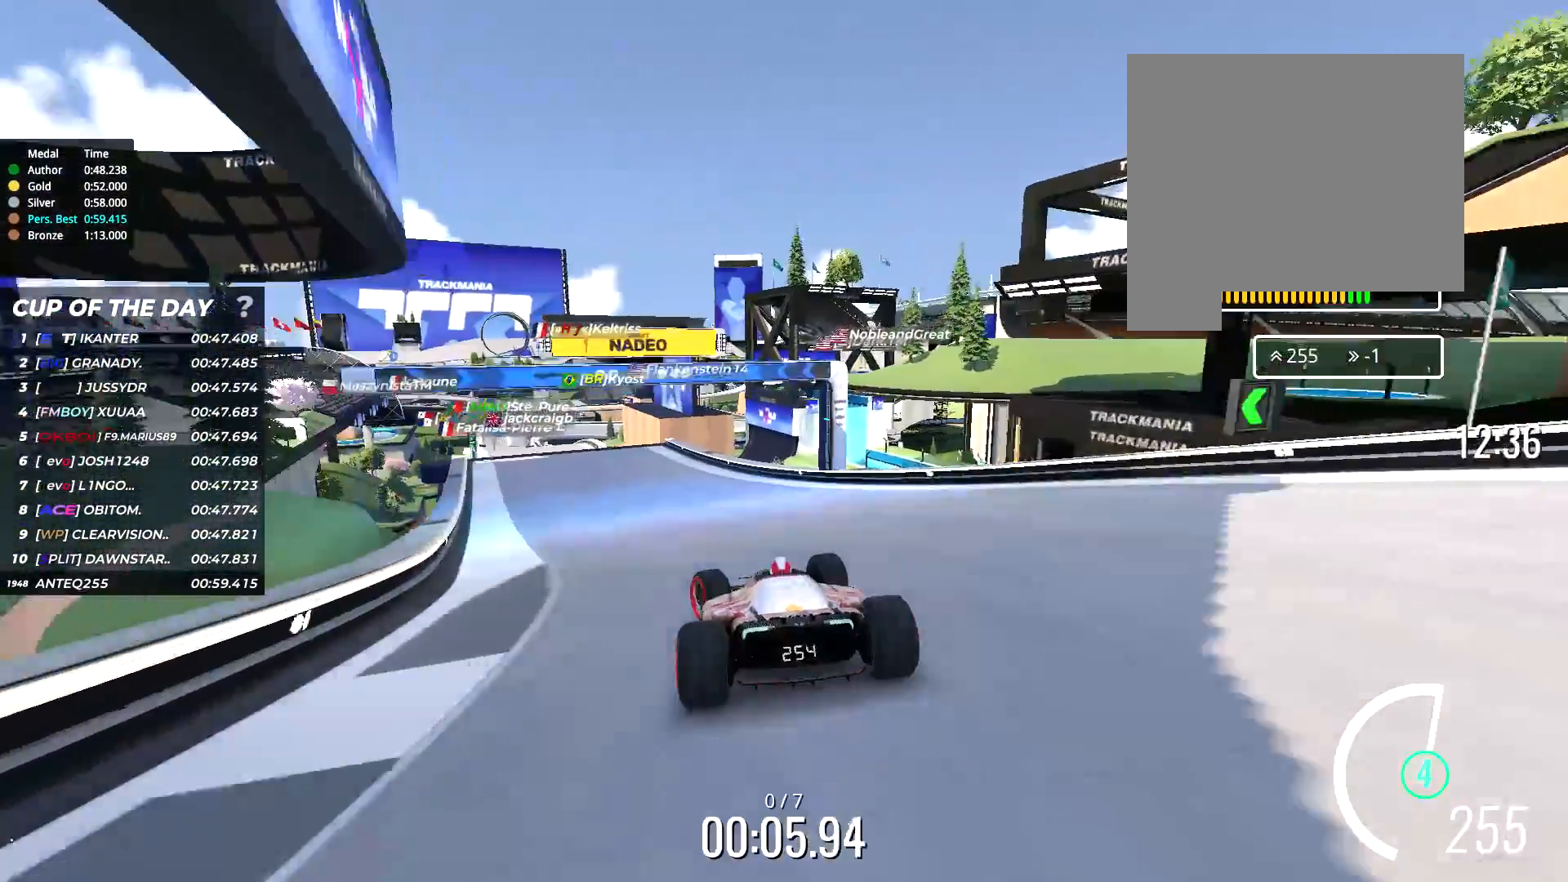
{"keys": ["up"], "events": [[67, "left", "up"], [133, "left", "down"], [267, "left", "up"]]}
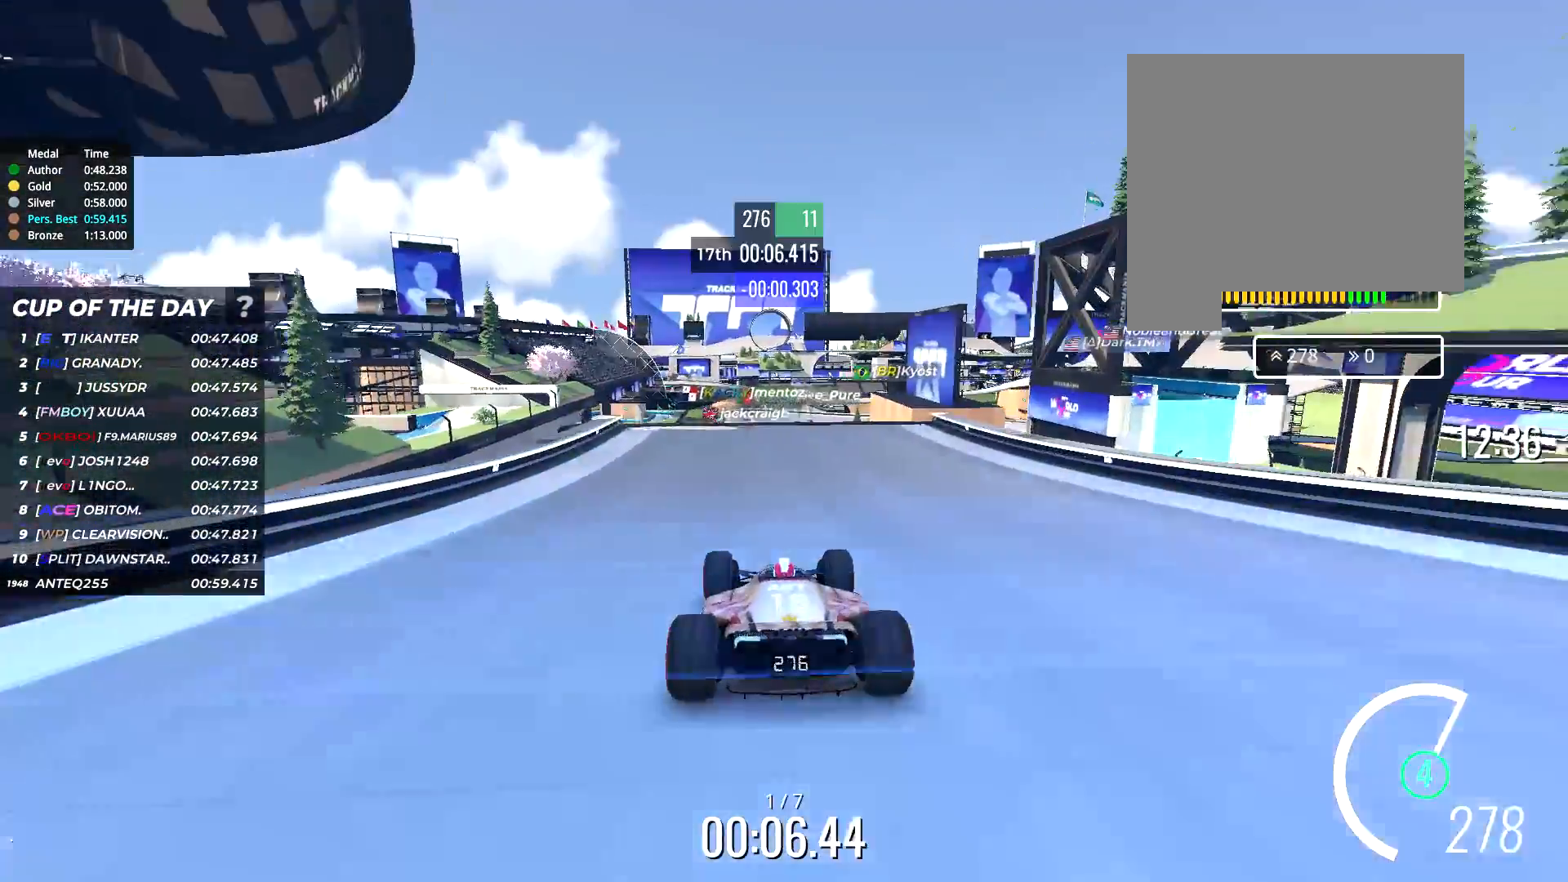
{"keys": ["up"], "events": []}
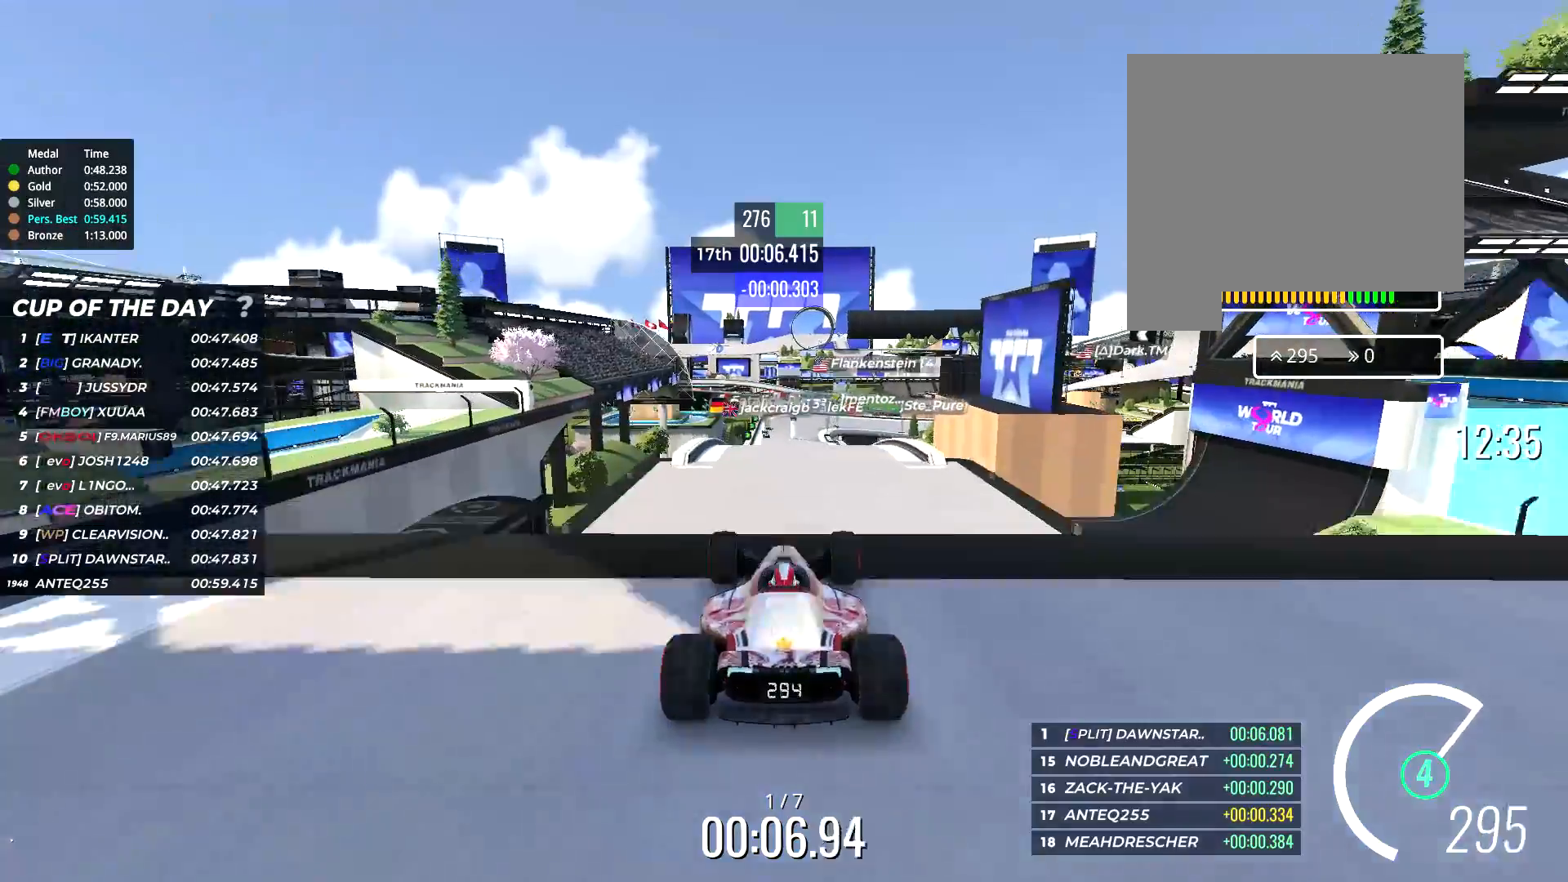
{"keys": ["left", "up"], "events": [[200, "left", "down"]]}
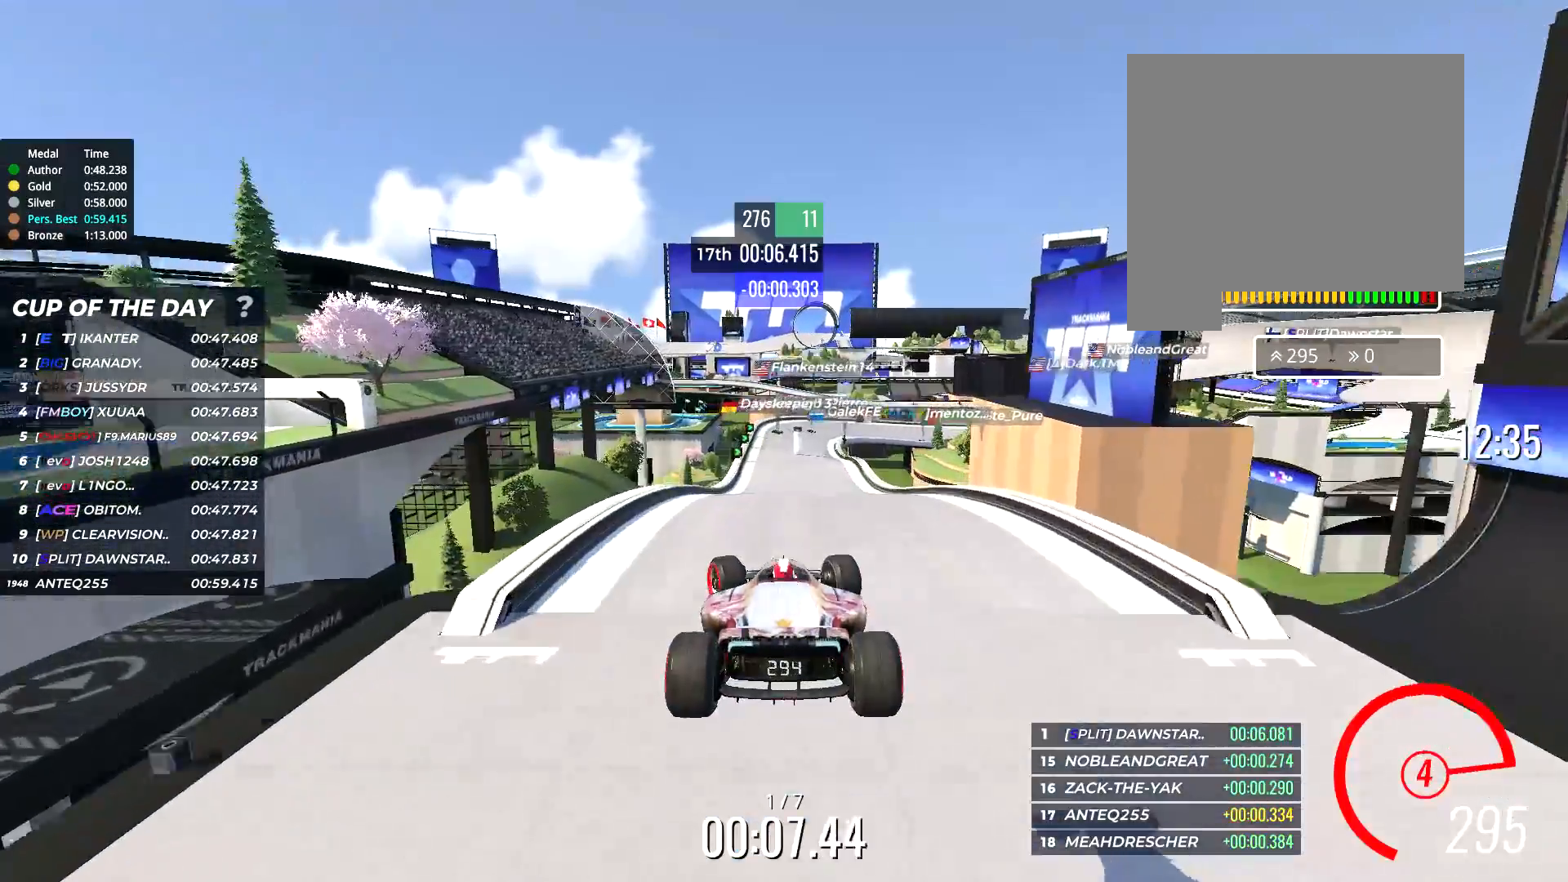
{"keys": ["left", "up"], "events": []}
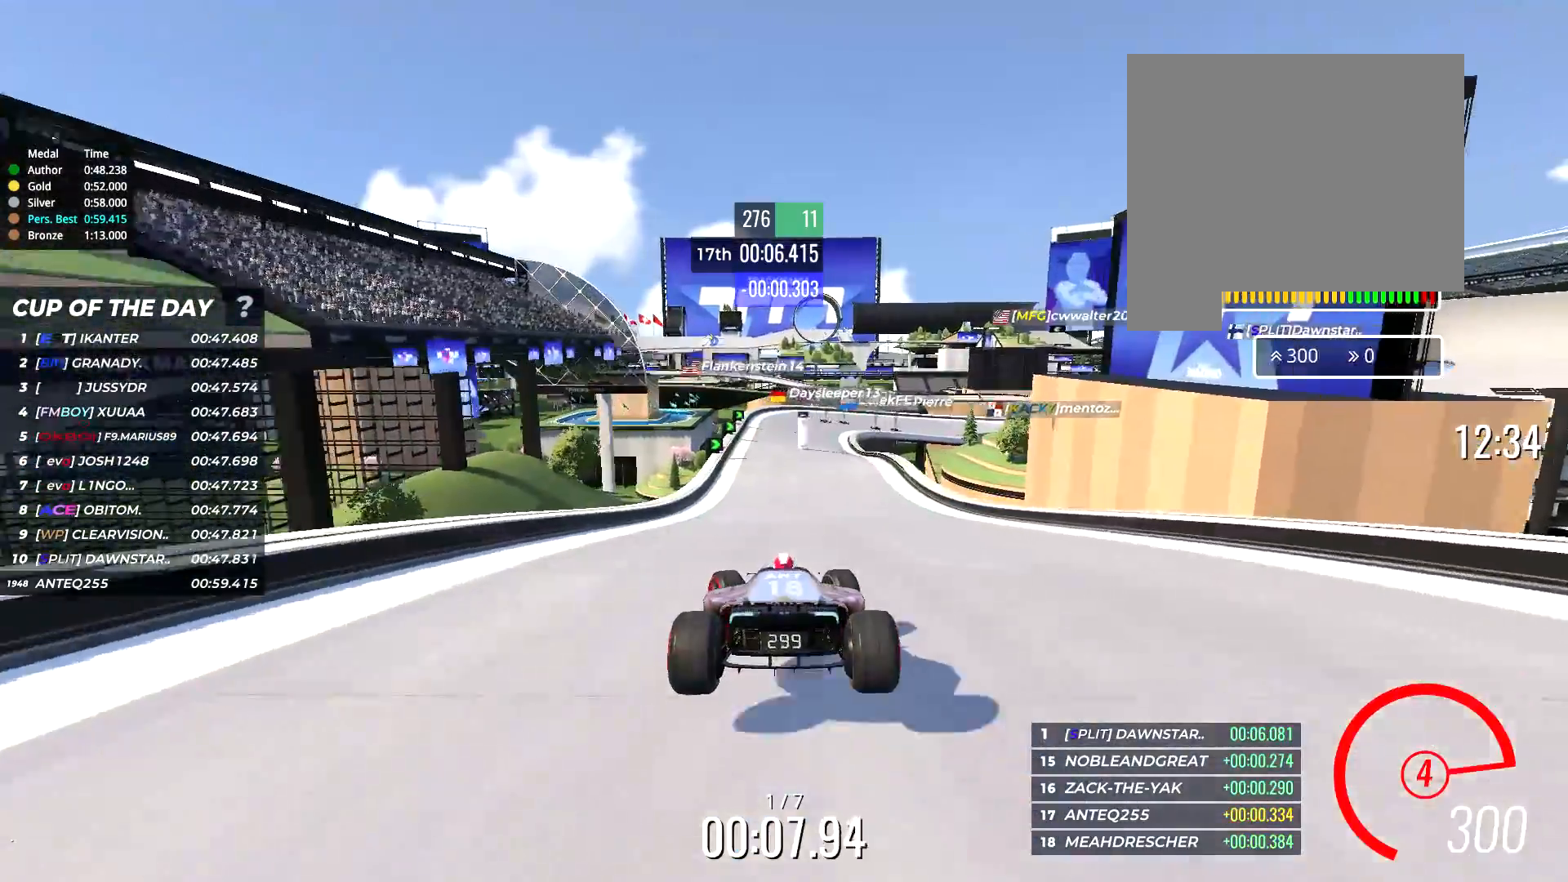
{"keys": ["up"], "events": [[67, "left", "up"], [267, "left", "down"], [333, "left", "up"]]}
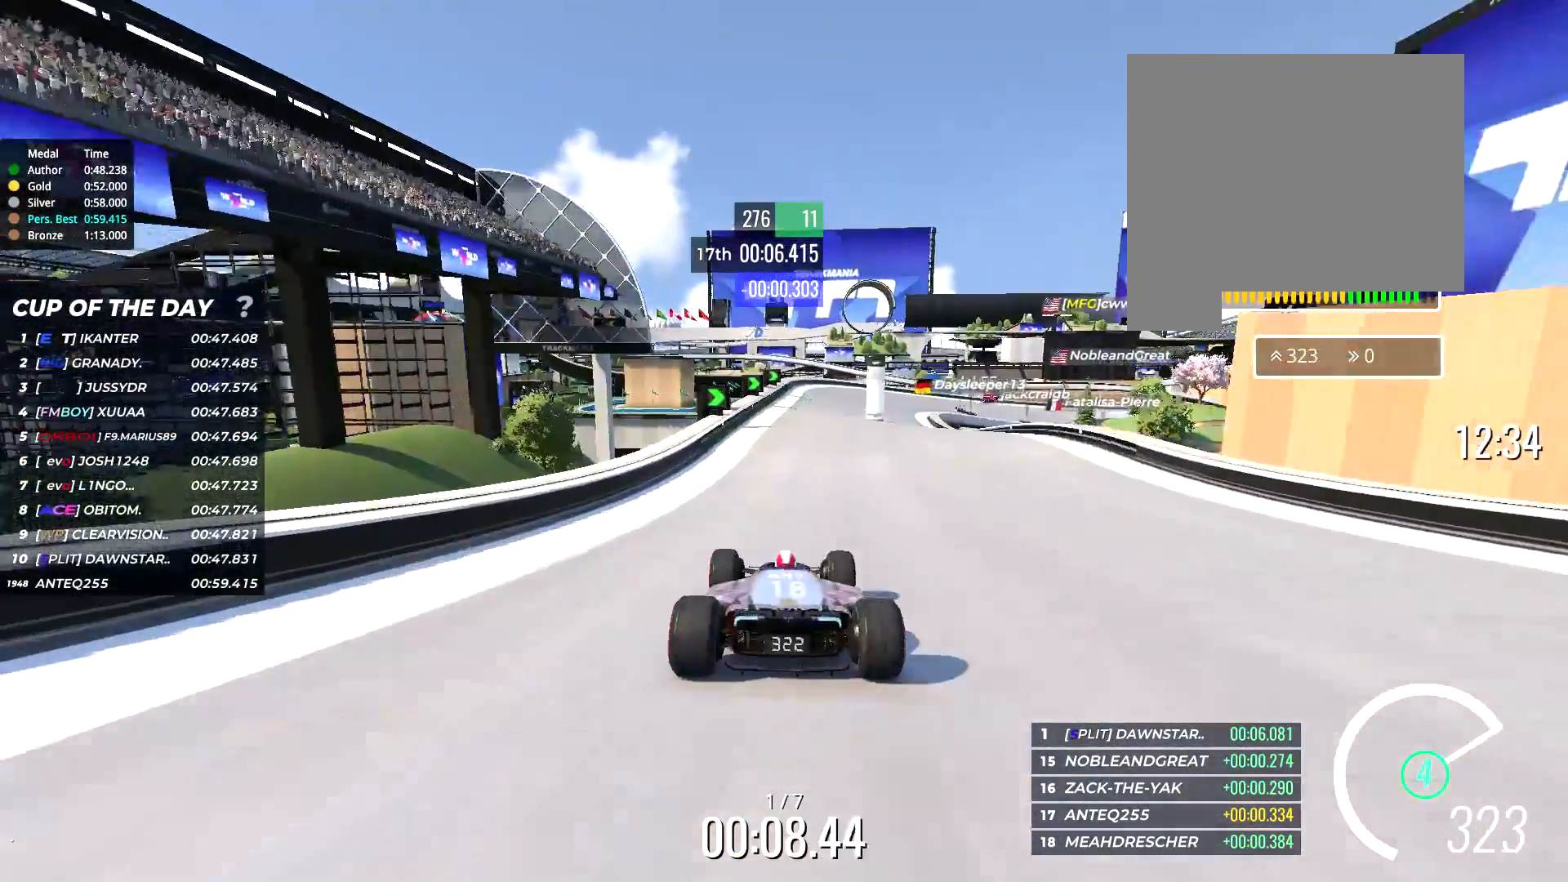
{"keys": ["right", "up"], "events": [[33, "right", "down"], [133, "right", "up"], [433, "right", "down"]]}
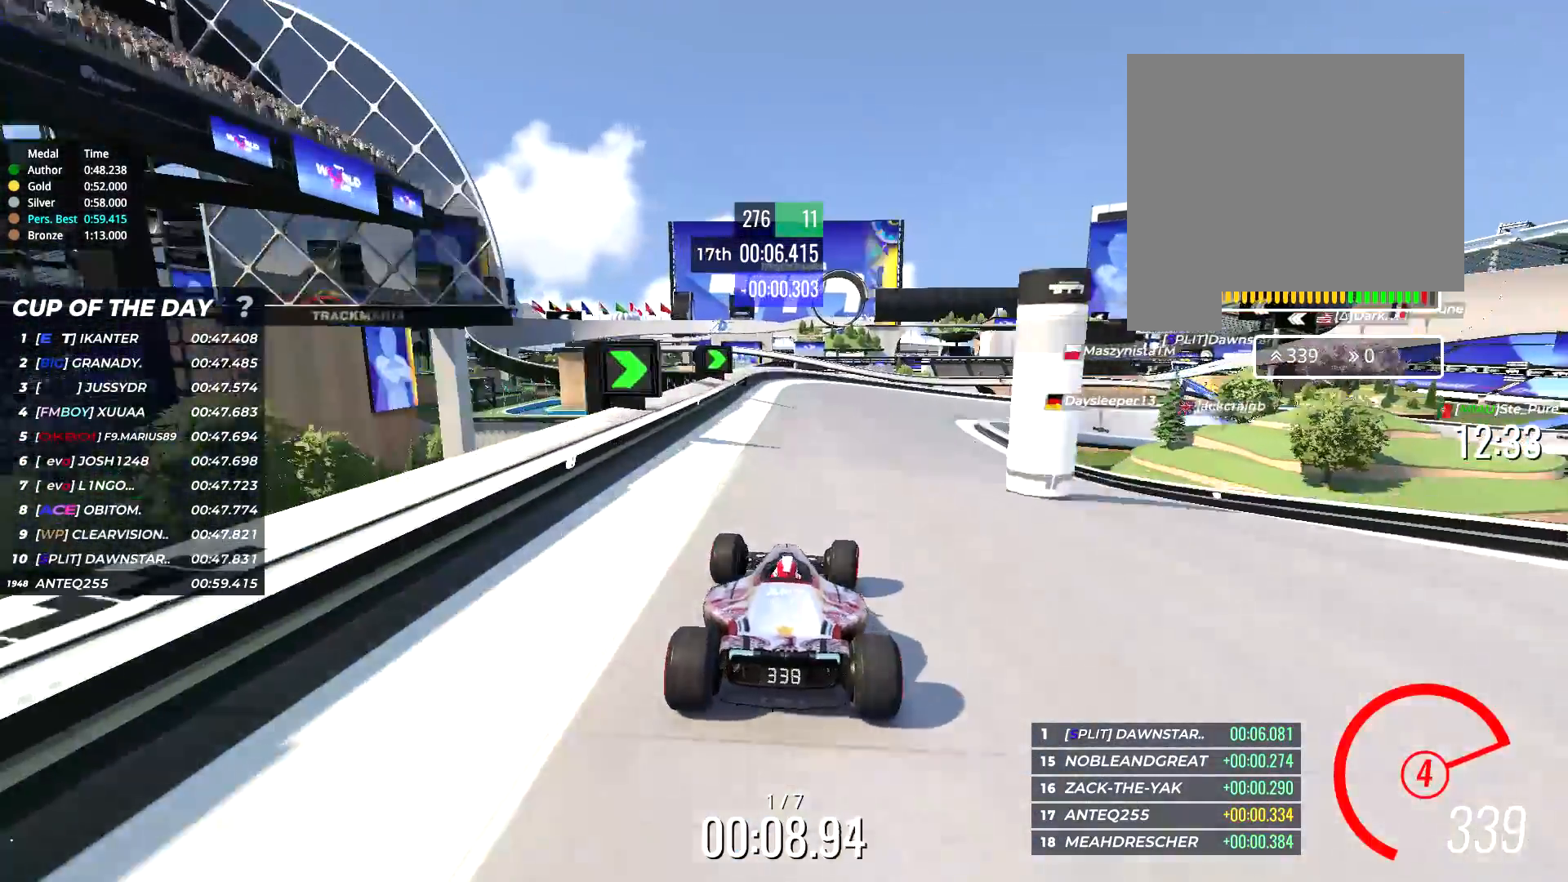
{"keys": ["right", "up"], "events": []}
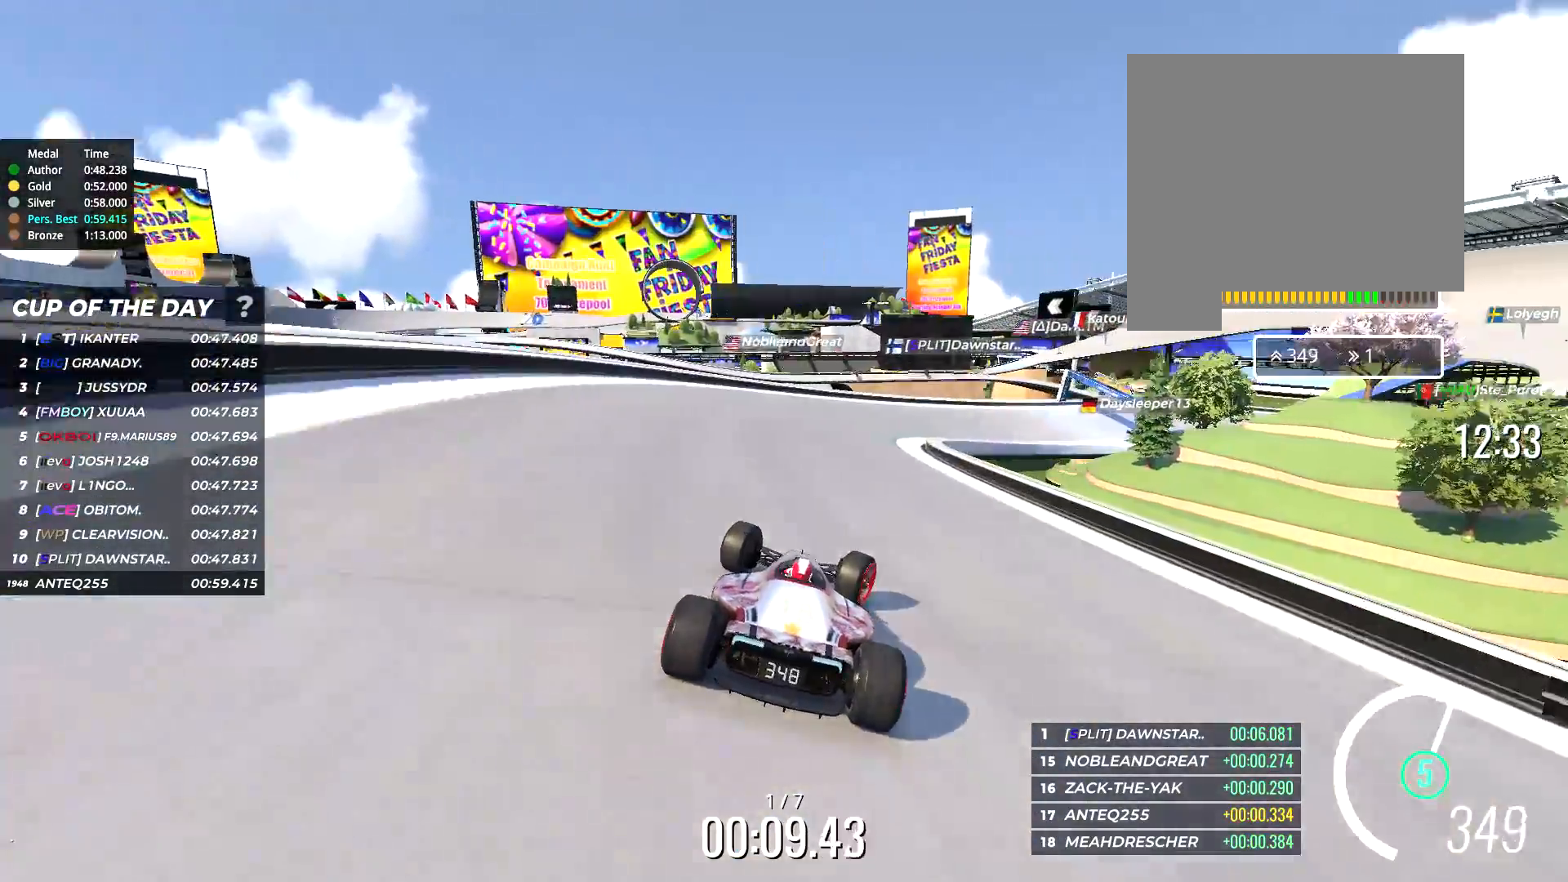
{"keys": ["right", "up"], "events": [[117, "right", "up"], [450, "right", "down"]]}
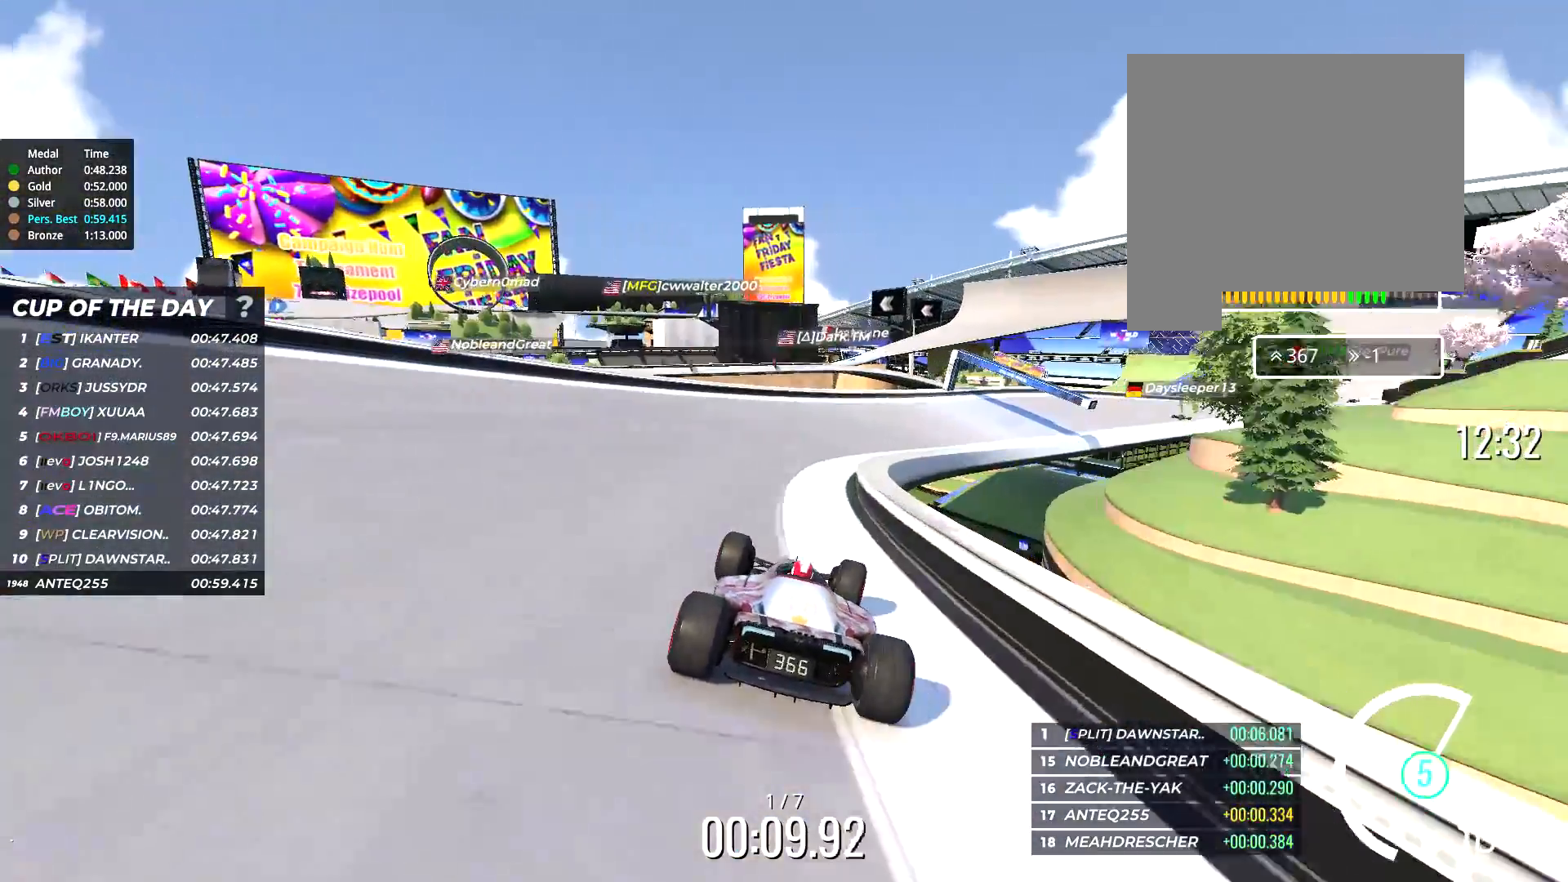
{"keys": ["right", "up"], "events": []}
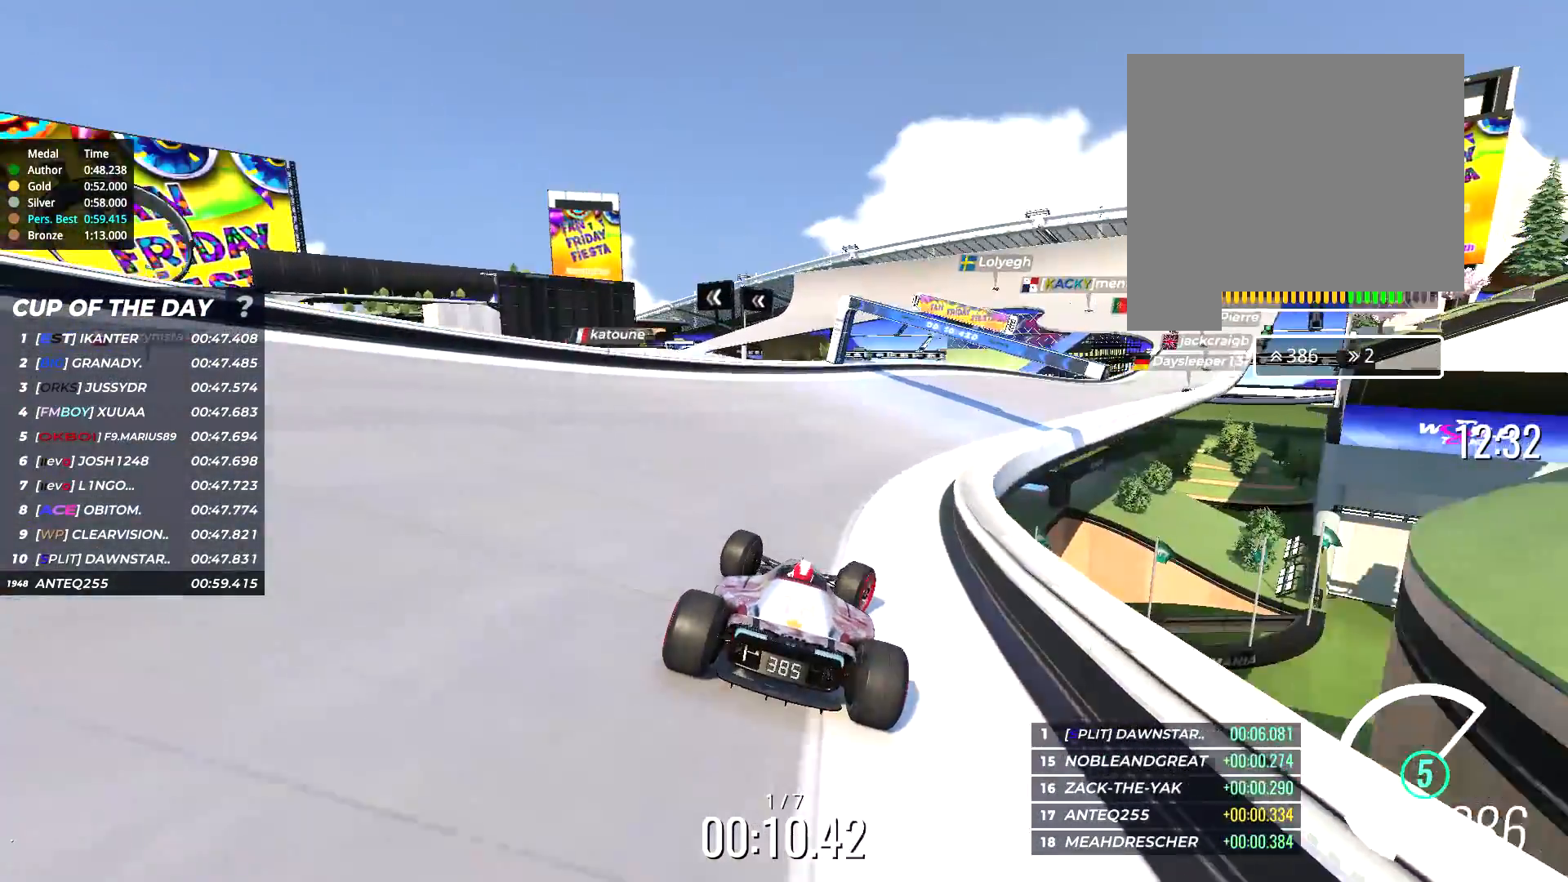
{"keys": ["up"], "events": [[417, "right", "up"]]}
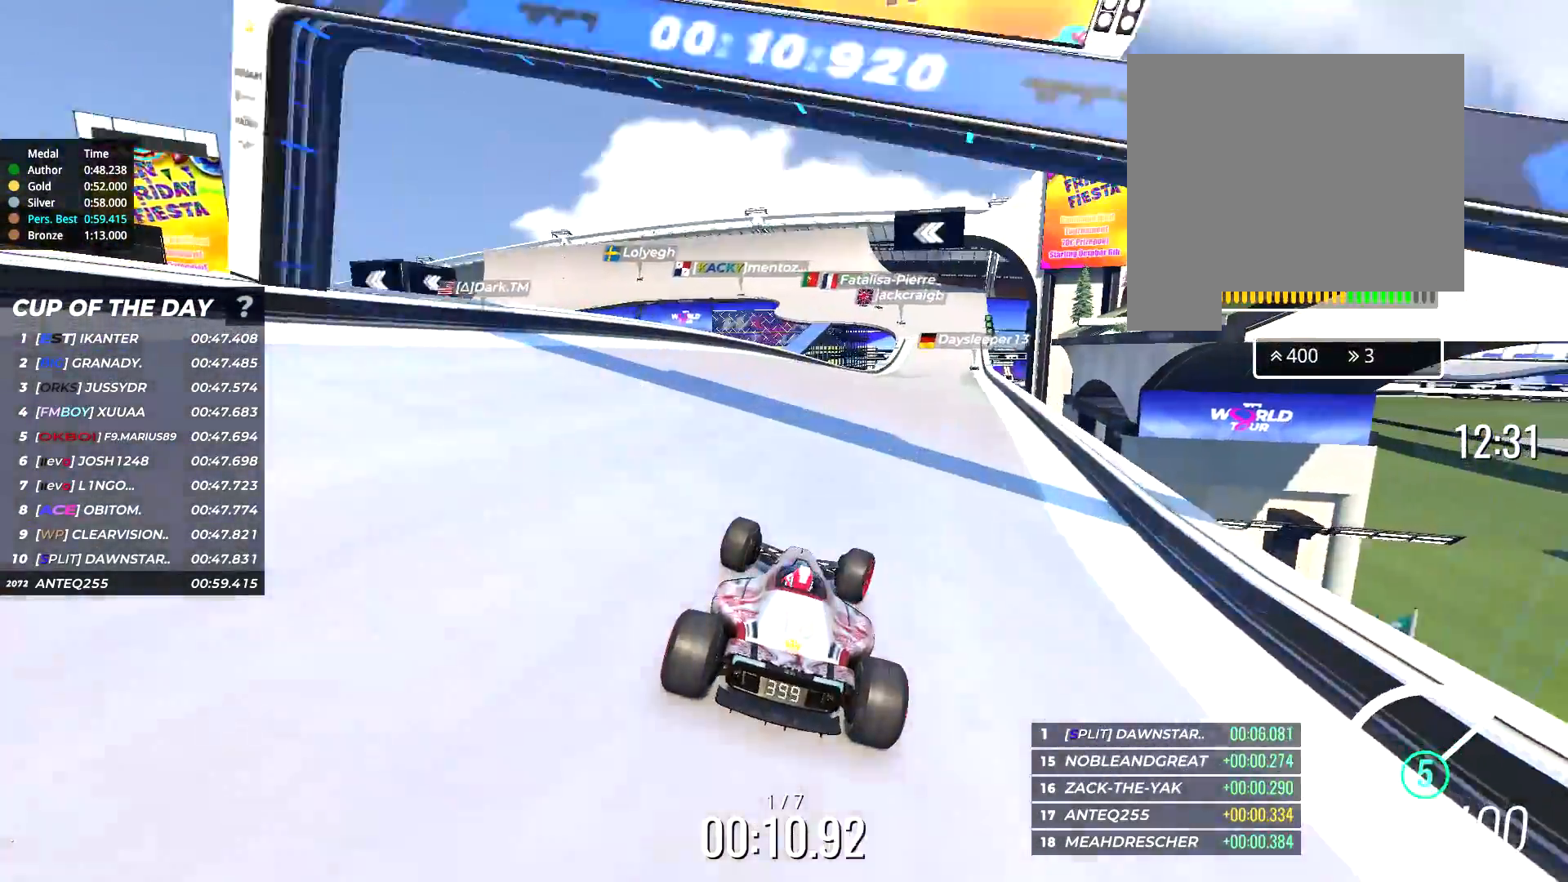
{"keys": ["right", "up"], "events": [[183, "right", "down"], [317, "right", "up"], [483, "right", "down"]]}
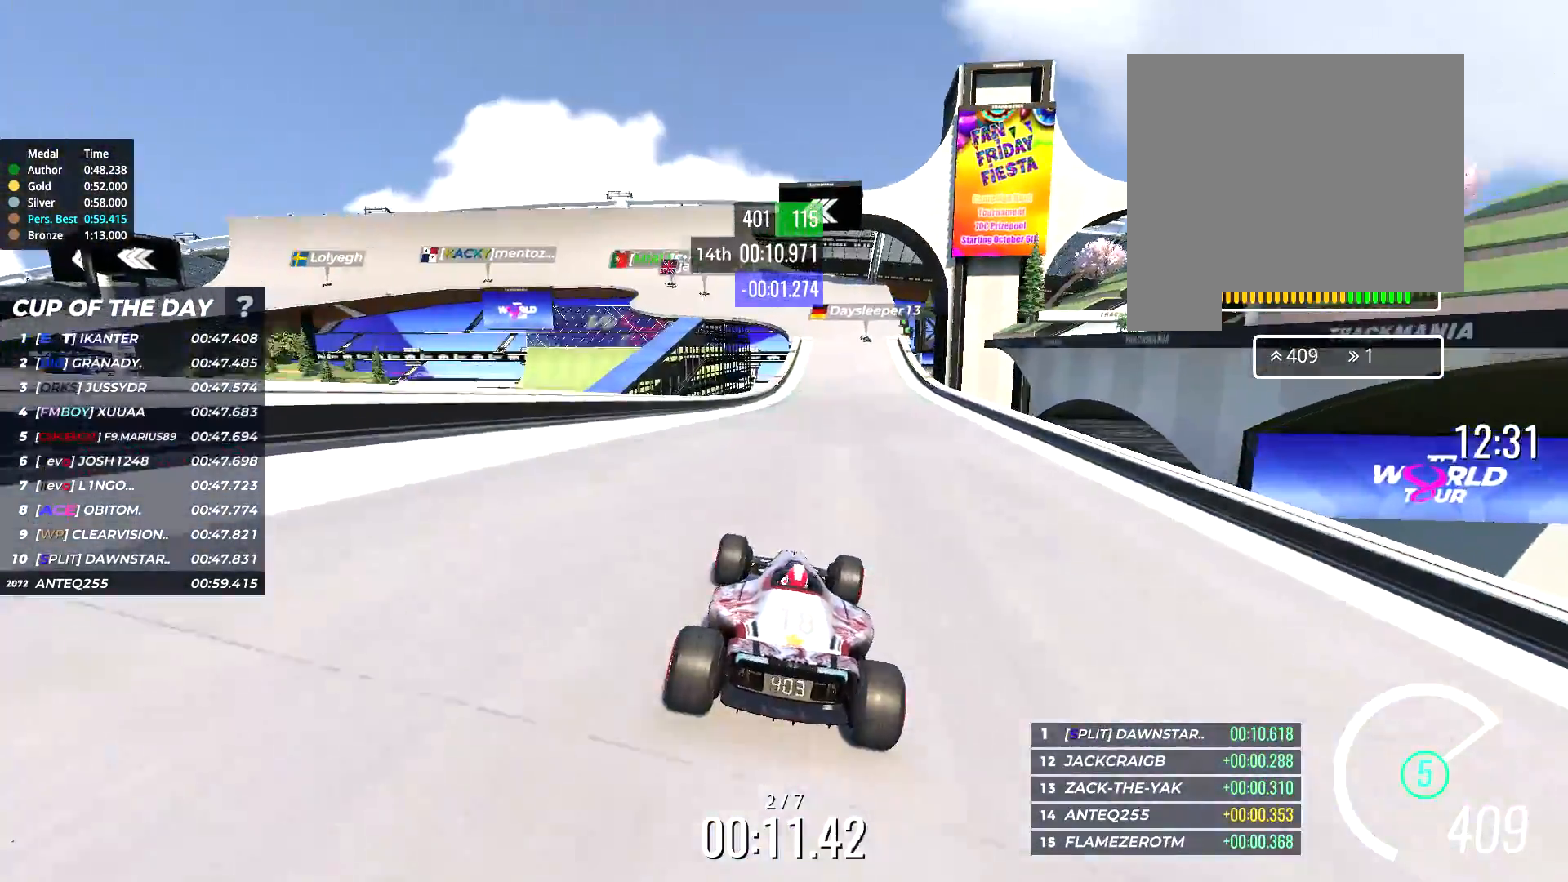
{"keys": ["up"], "events": [[117, "right", "up"], [350, "right", "down"], [417, "right", "up"]]}
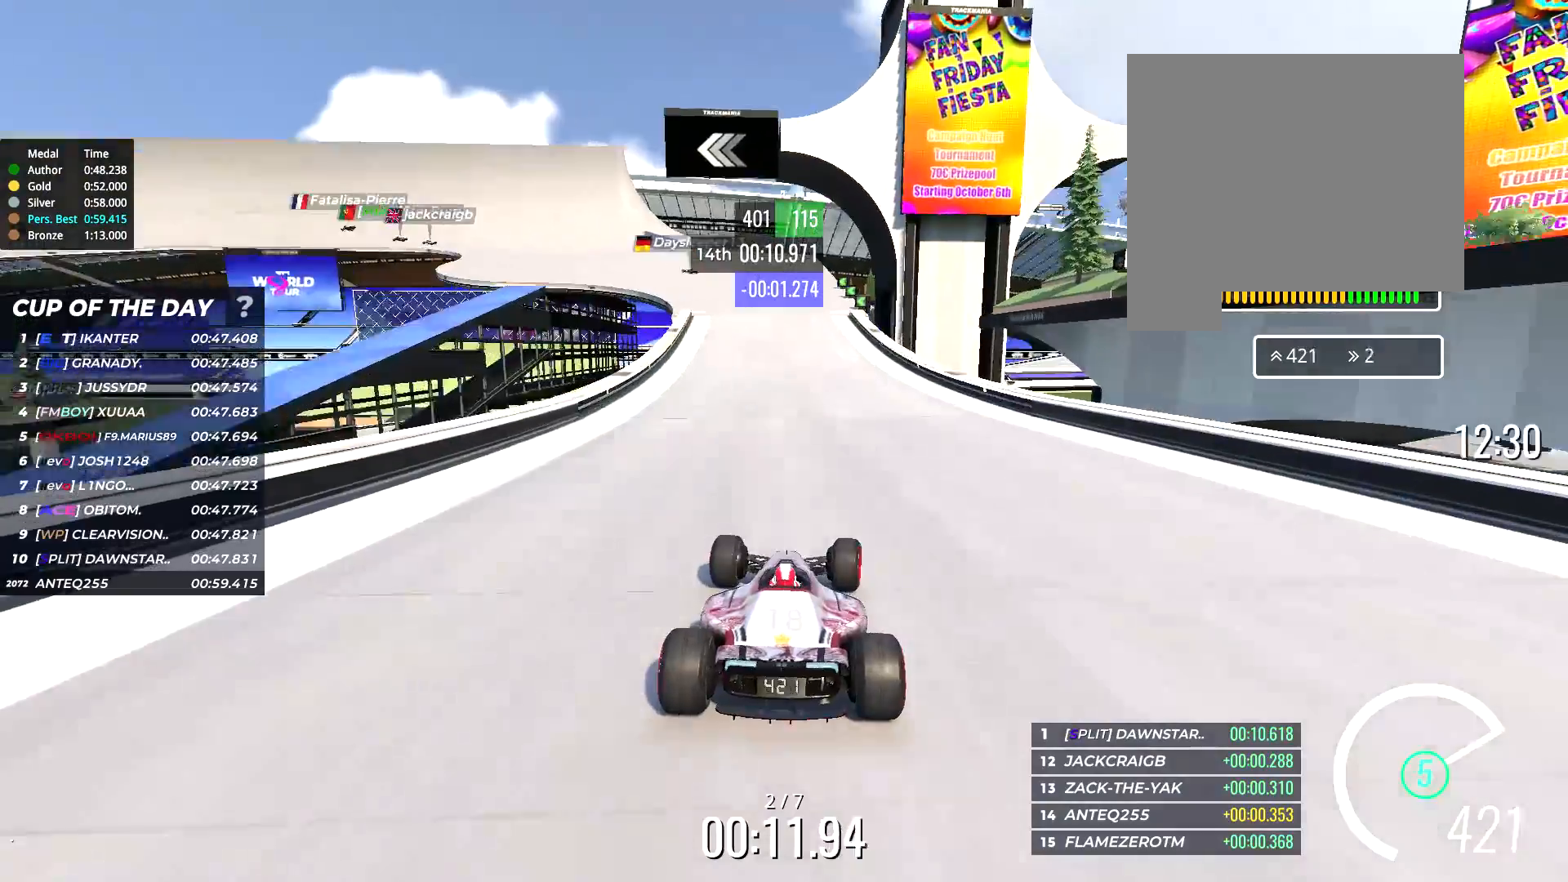
{"keys": ["left", "up"], "events": [[83, "left", "down"], [300, "left", "up"], [383, "left", "down"]]}
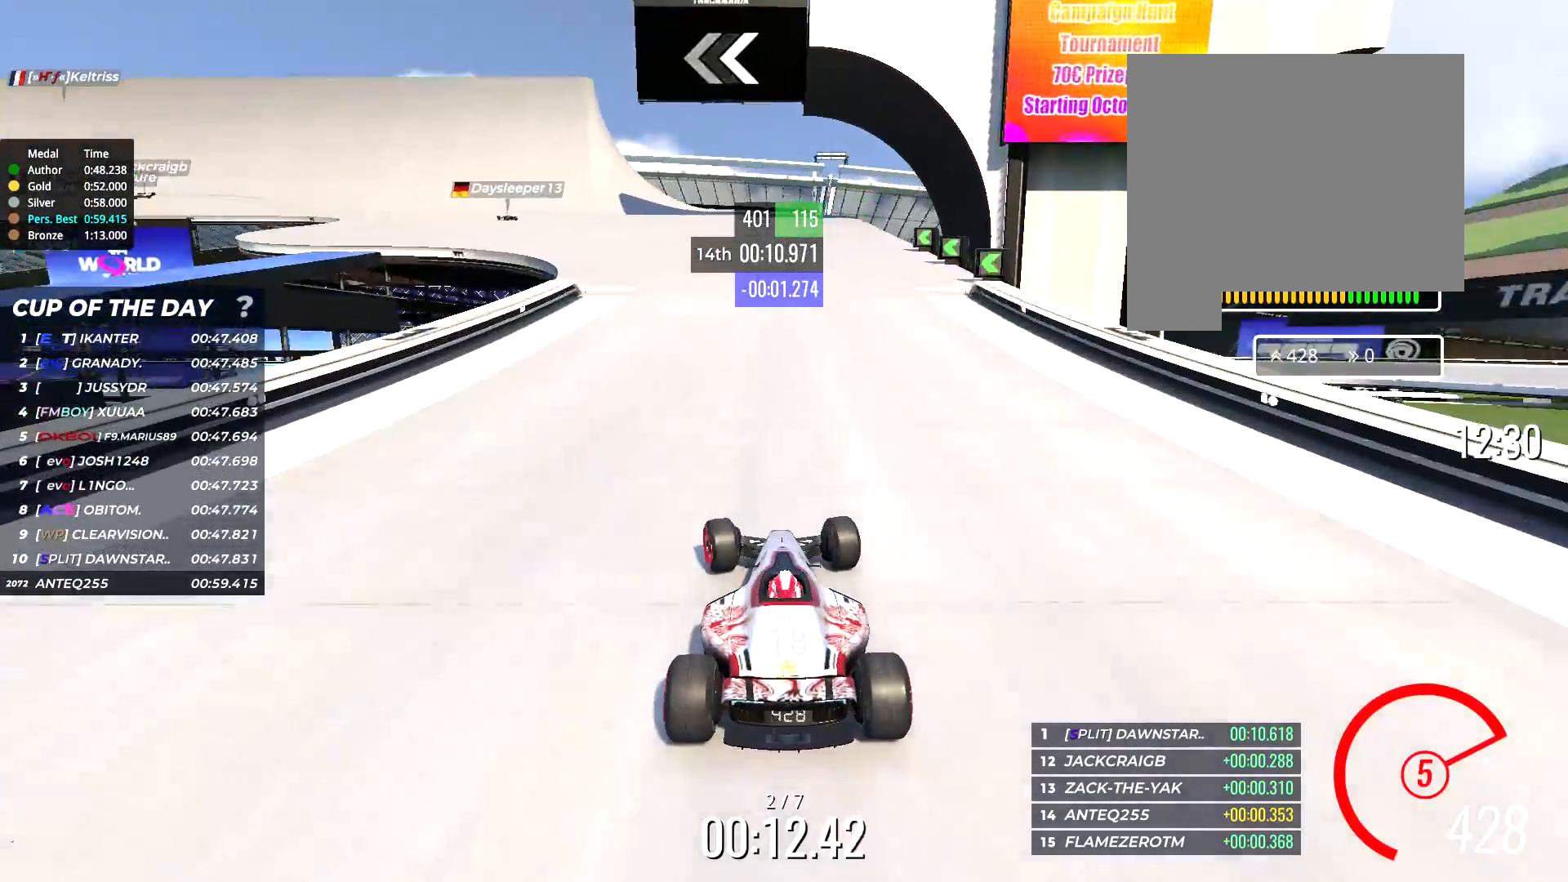
{"keys": ["left", "up"], "events": []}
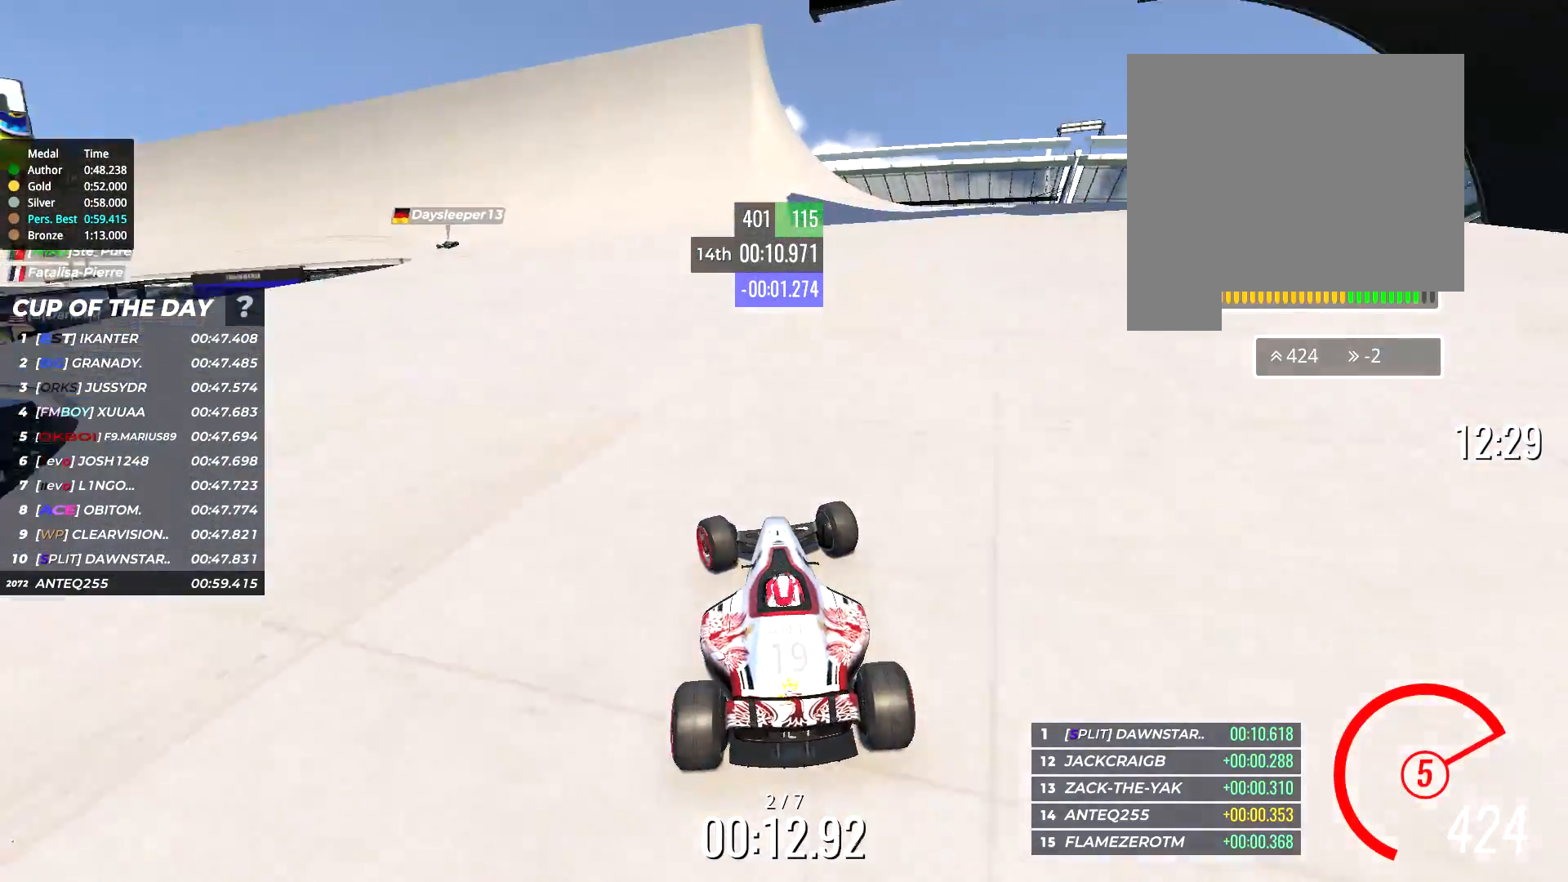
{"keys": ["left", "up"], "events": []}
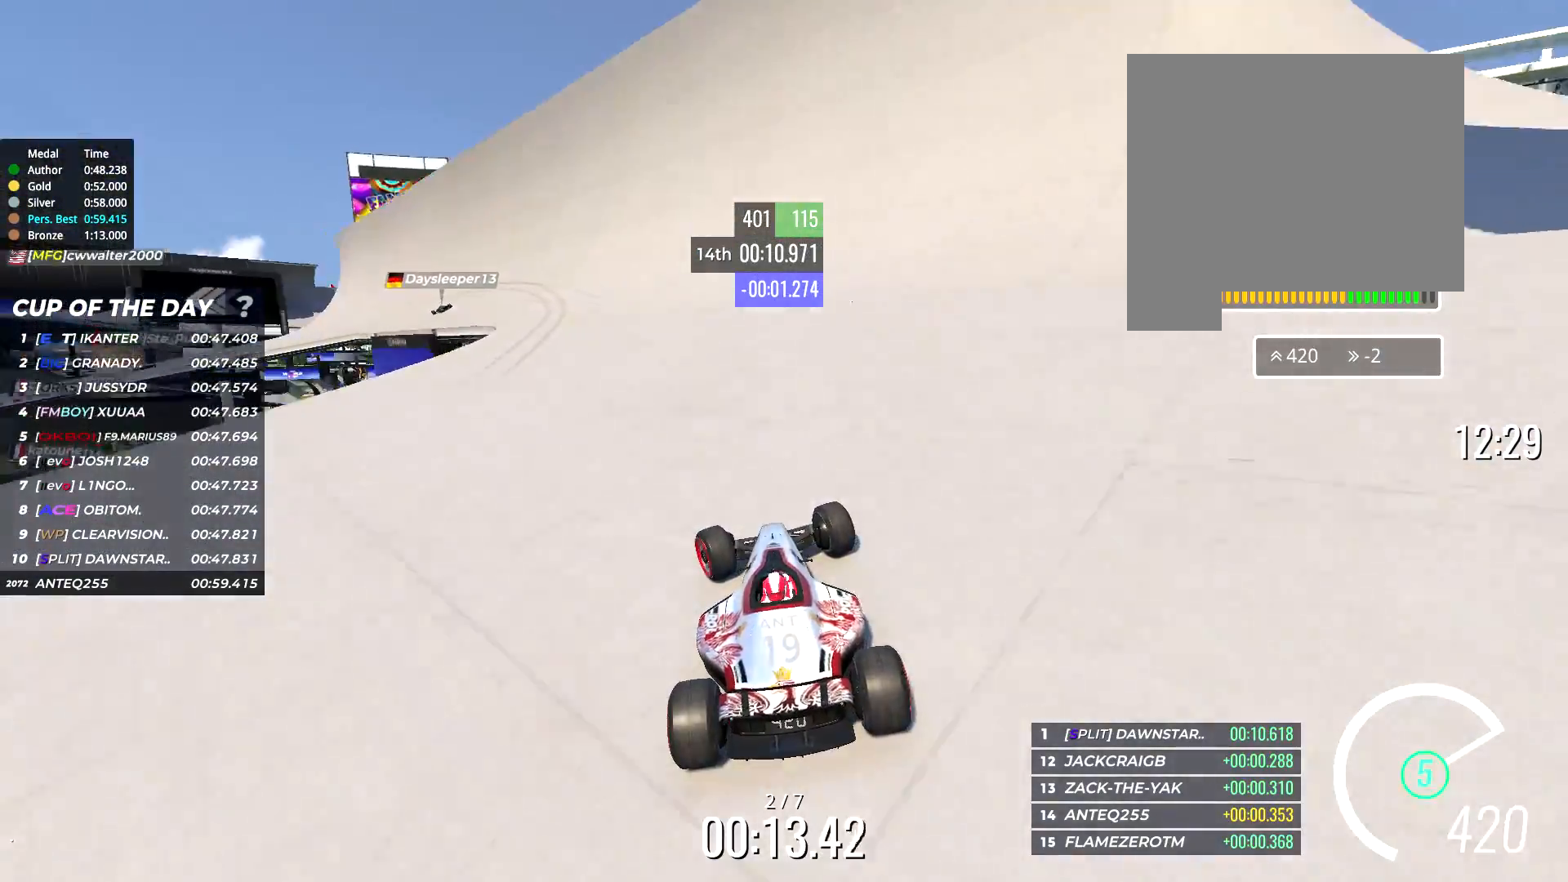
{"keys": ["left", "up"], "events": [[150, "up", "up"], [350, "up", "down"]]}
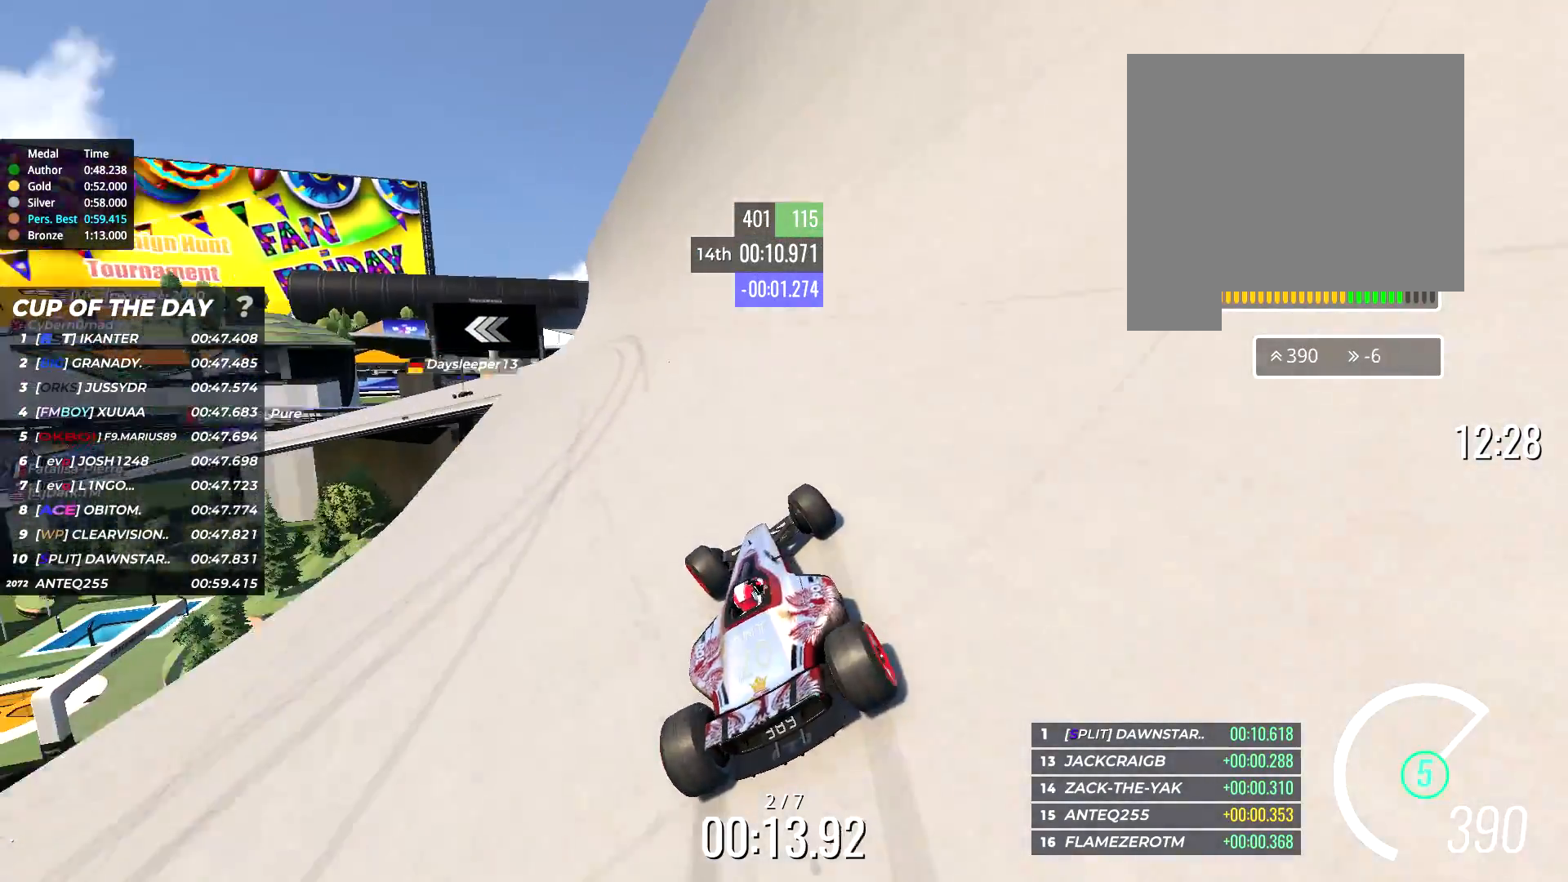
{"keys": ["left", "up"], "events": []}
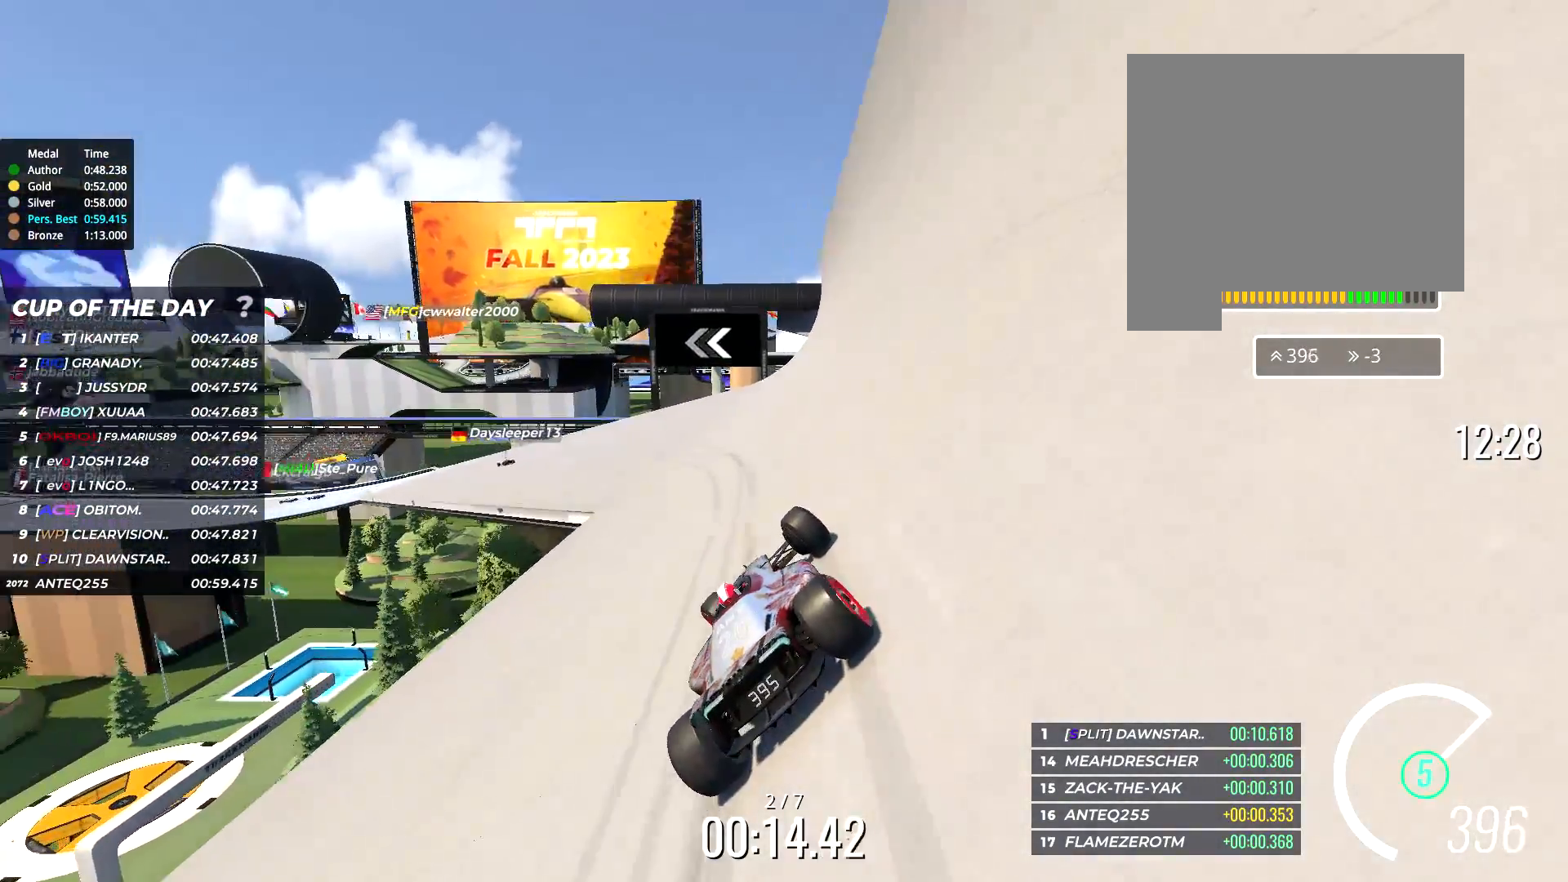
{"keys": ["left", "up"], "events": [[400, "left", "up"], [500, "left", "down"]]}
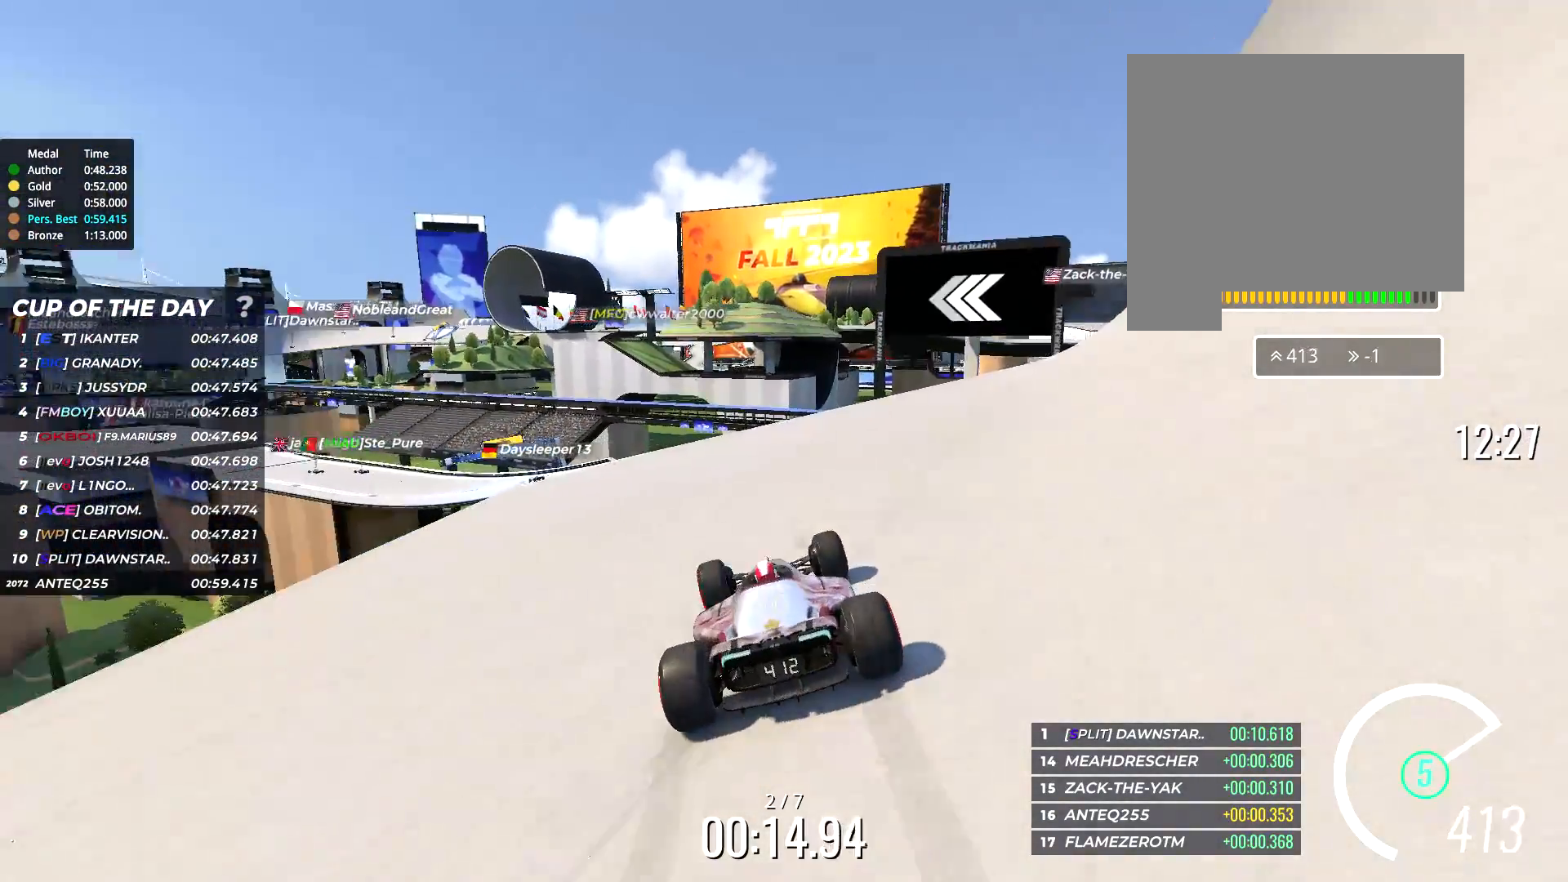
{"keys": ["left", "up"], "events": [[167, "left", "up"], [317, "left", "down"]]}
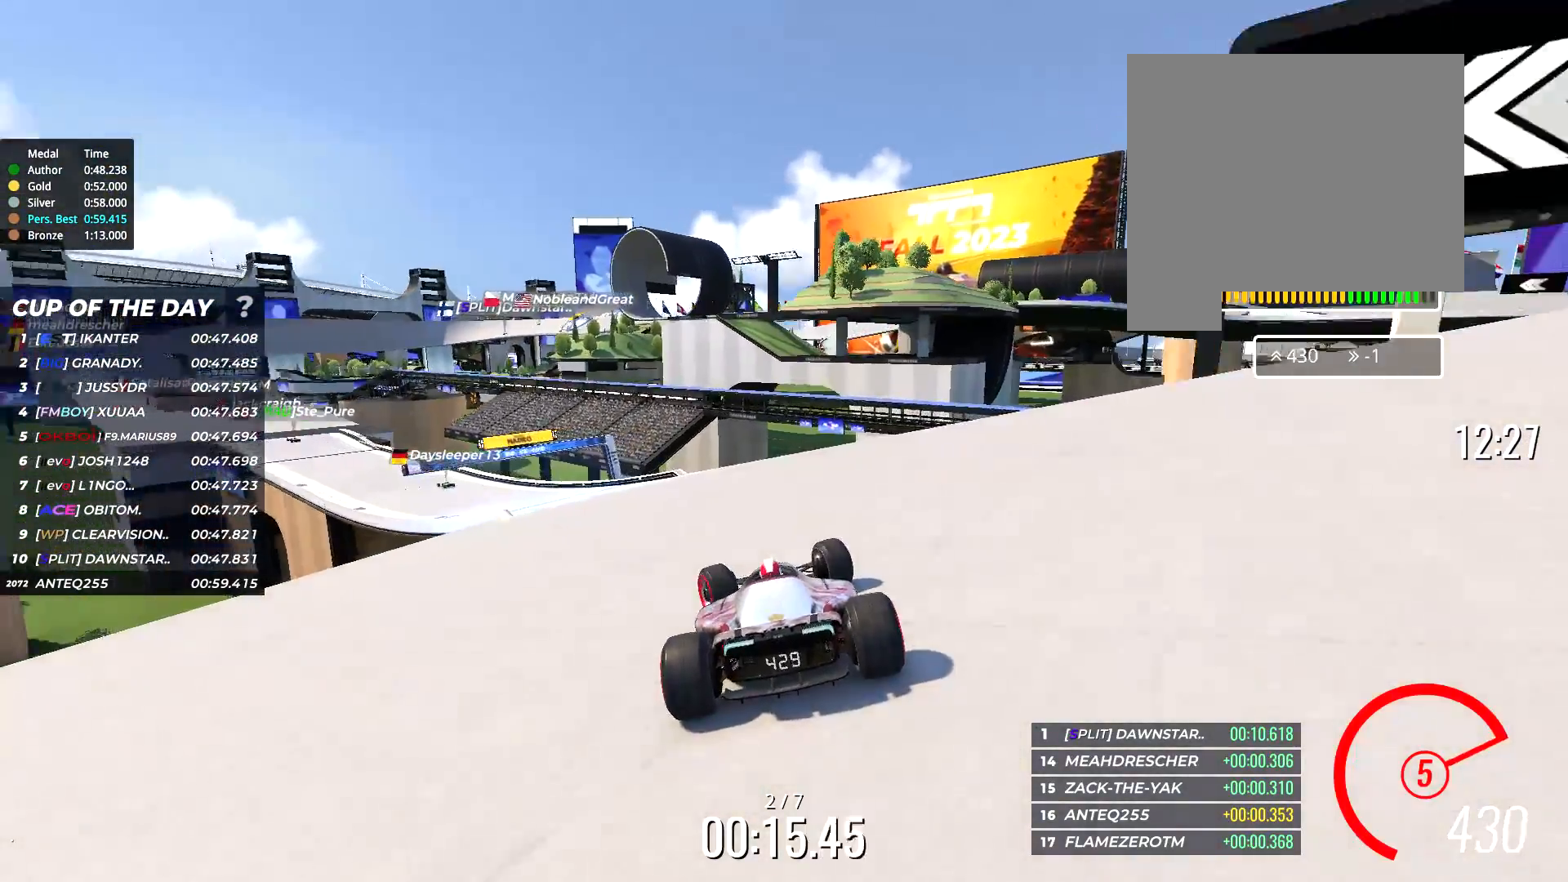
{"keys": ["left", "up"], "events": []}
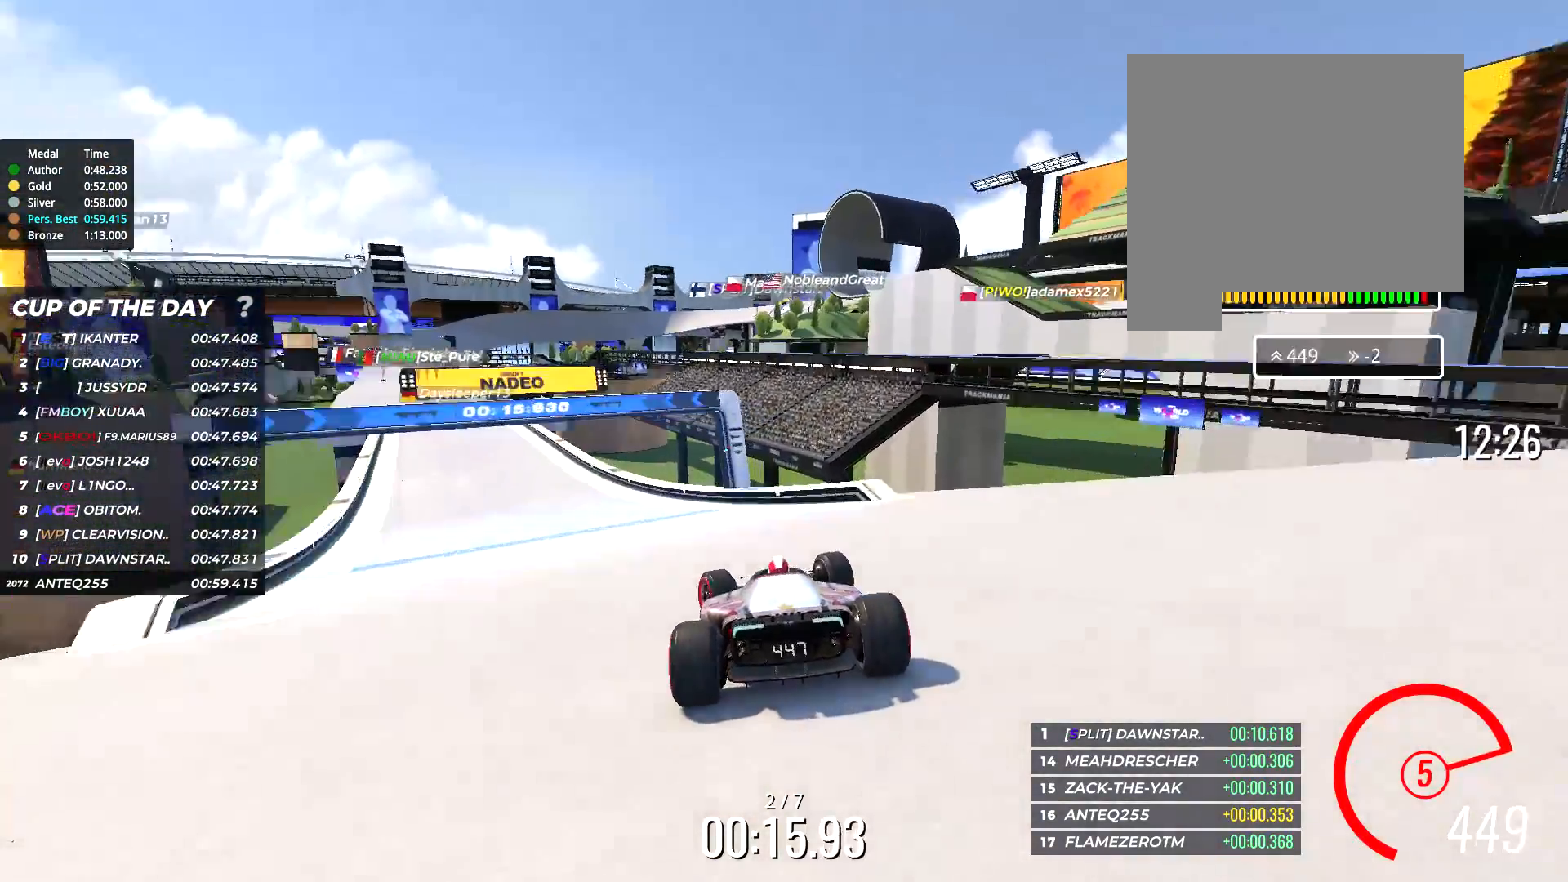
{"keys": ["left", "up"], "events": [[83, "up", "up"], [383, "up", "down"]]}
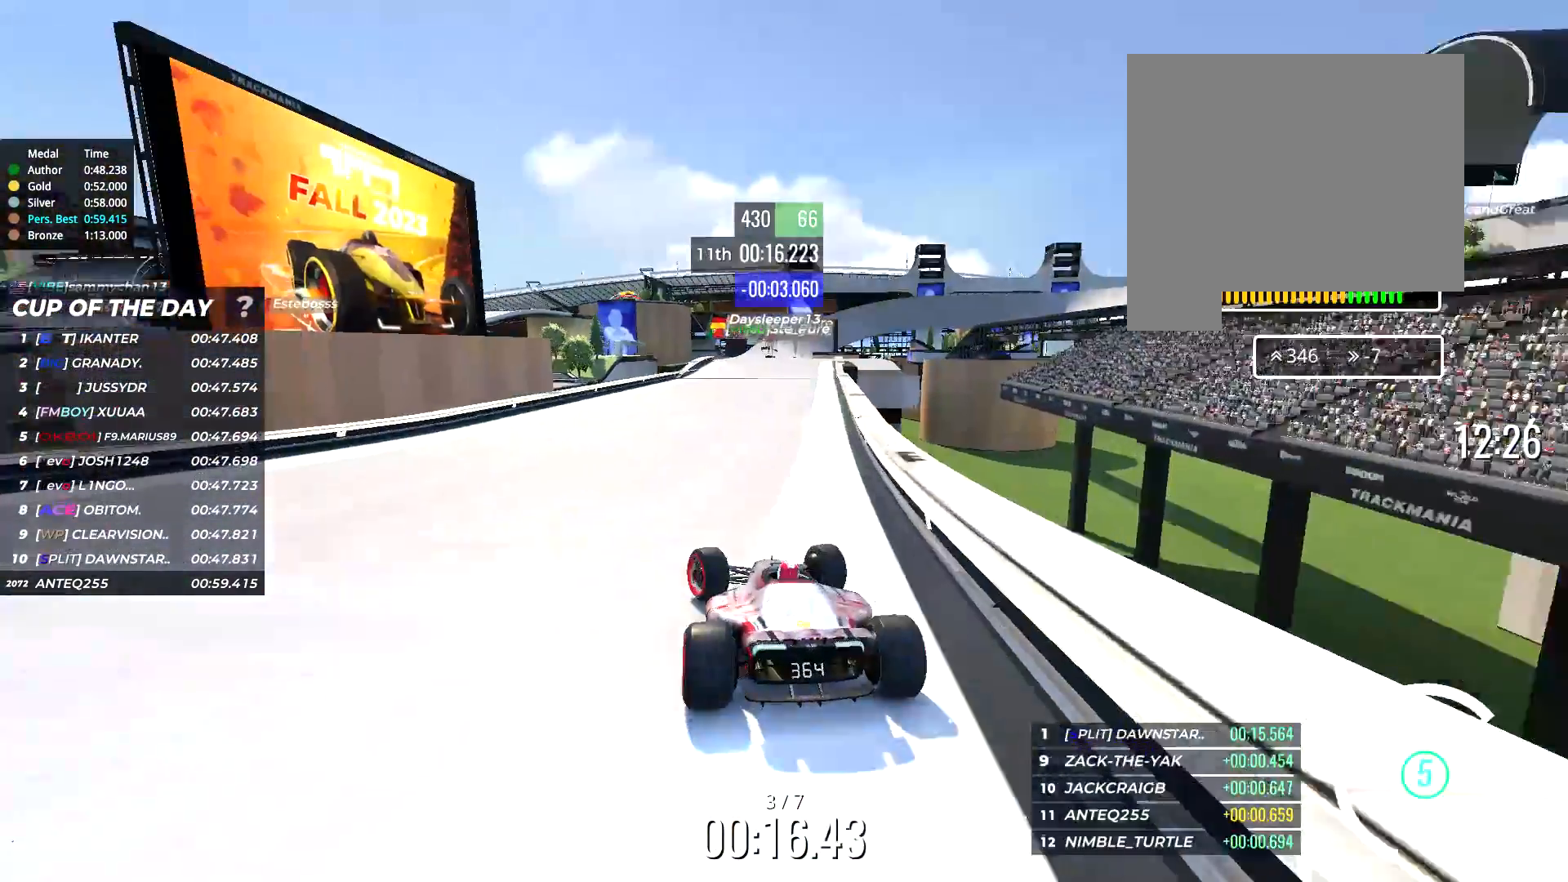
{"keys": ["right", "up"], "events": [[17, "left", "up"], [50, "right", "down"]]}